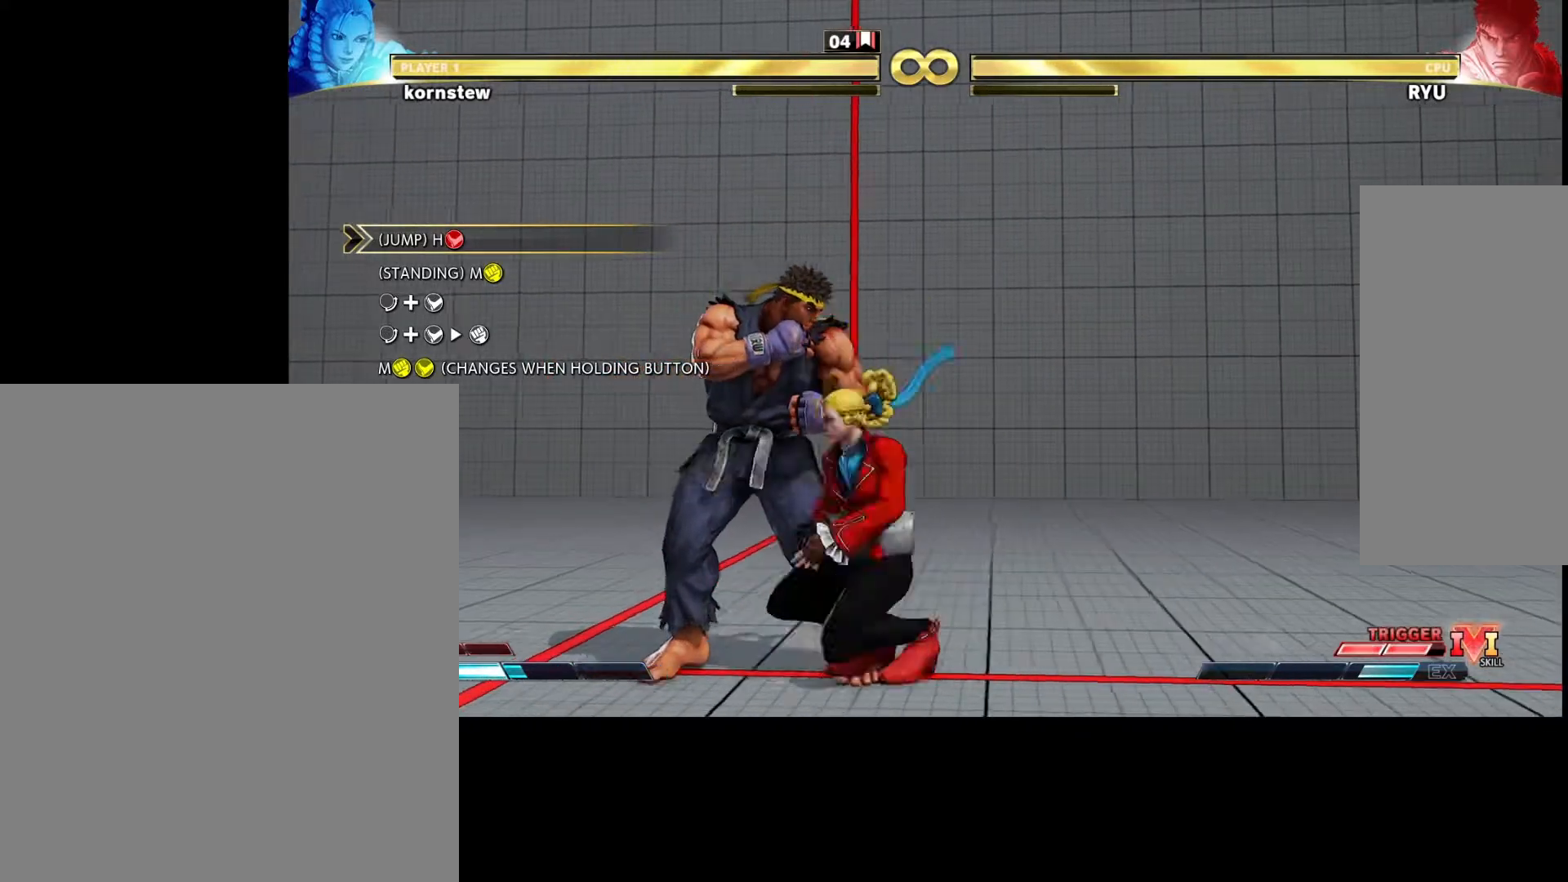
Gameplay with a controller (arcade stick); each line is a JSON object with the inputs held at the frame after it. "events" lists button and stick changes between this image and that frame as [ms after this image, input, new state], when the widget could be followed in between. Not read: L3 R3.
{"buttons": [], "left_stick": "center", "events": [[150, "left_stick", "center"]]}
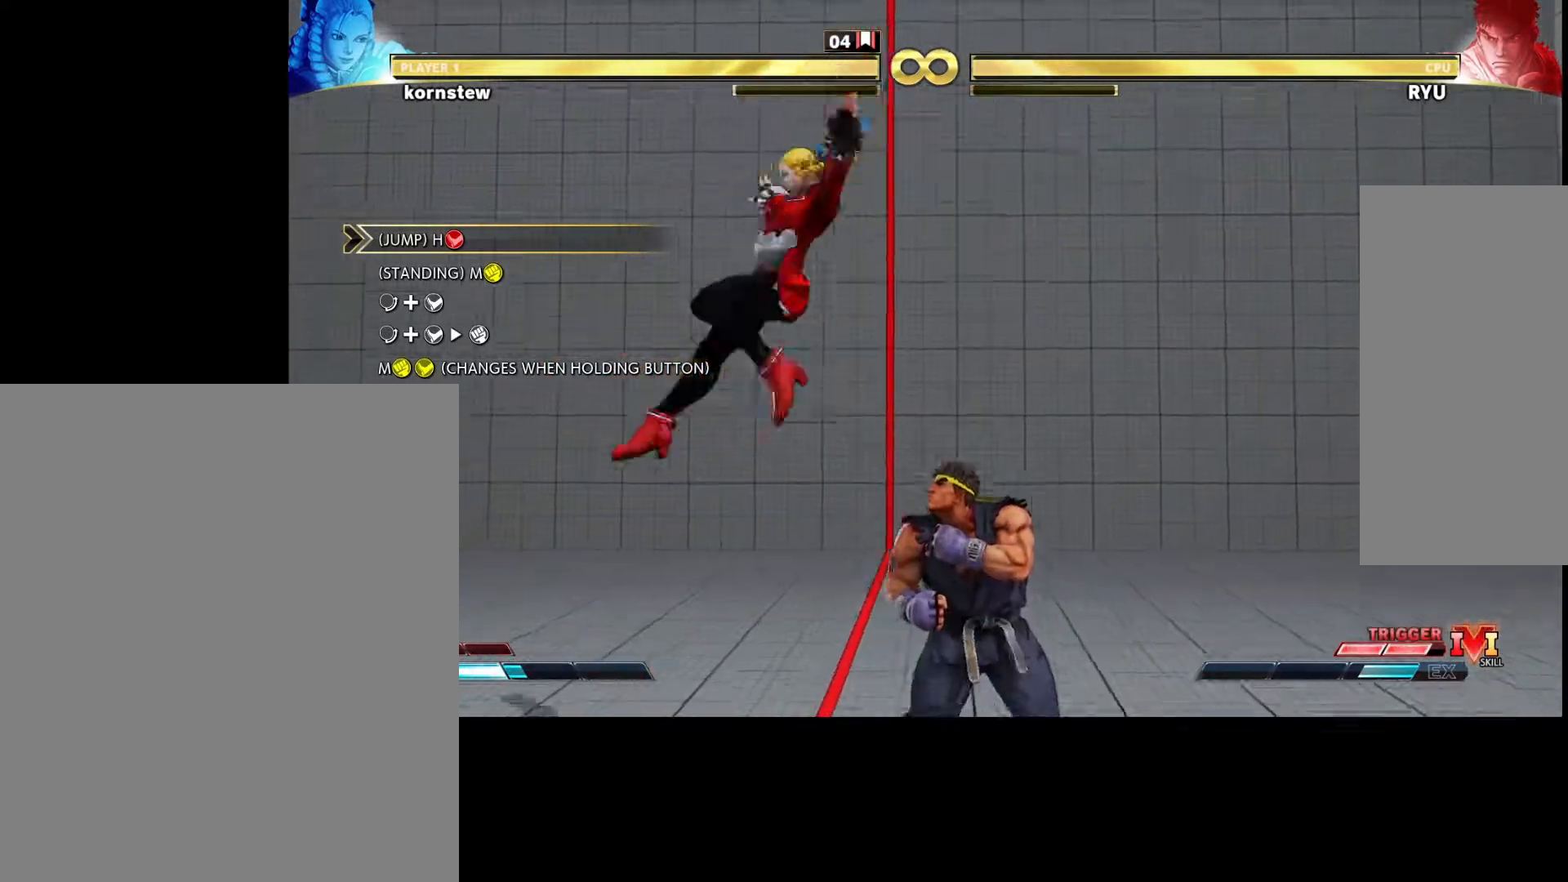
{"buttons": [], "left_stick": "left", "events": [[267, "left_stick", "left"]]}
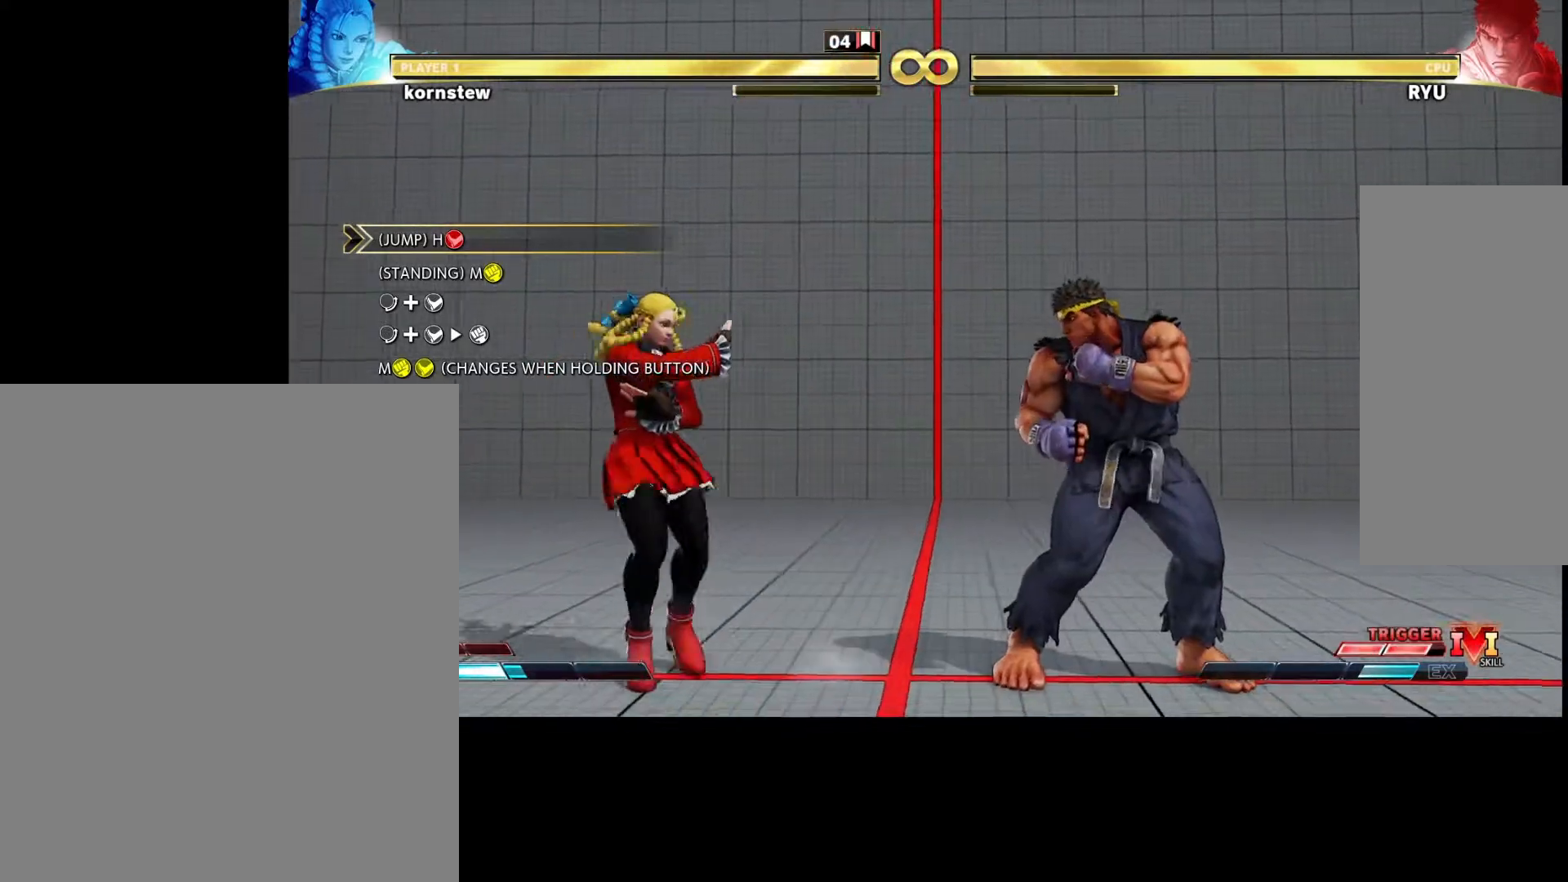
{"buttons": [], "left_stick": "center", "events": [[367, "left_stick", "center"]]}
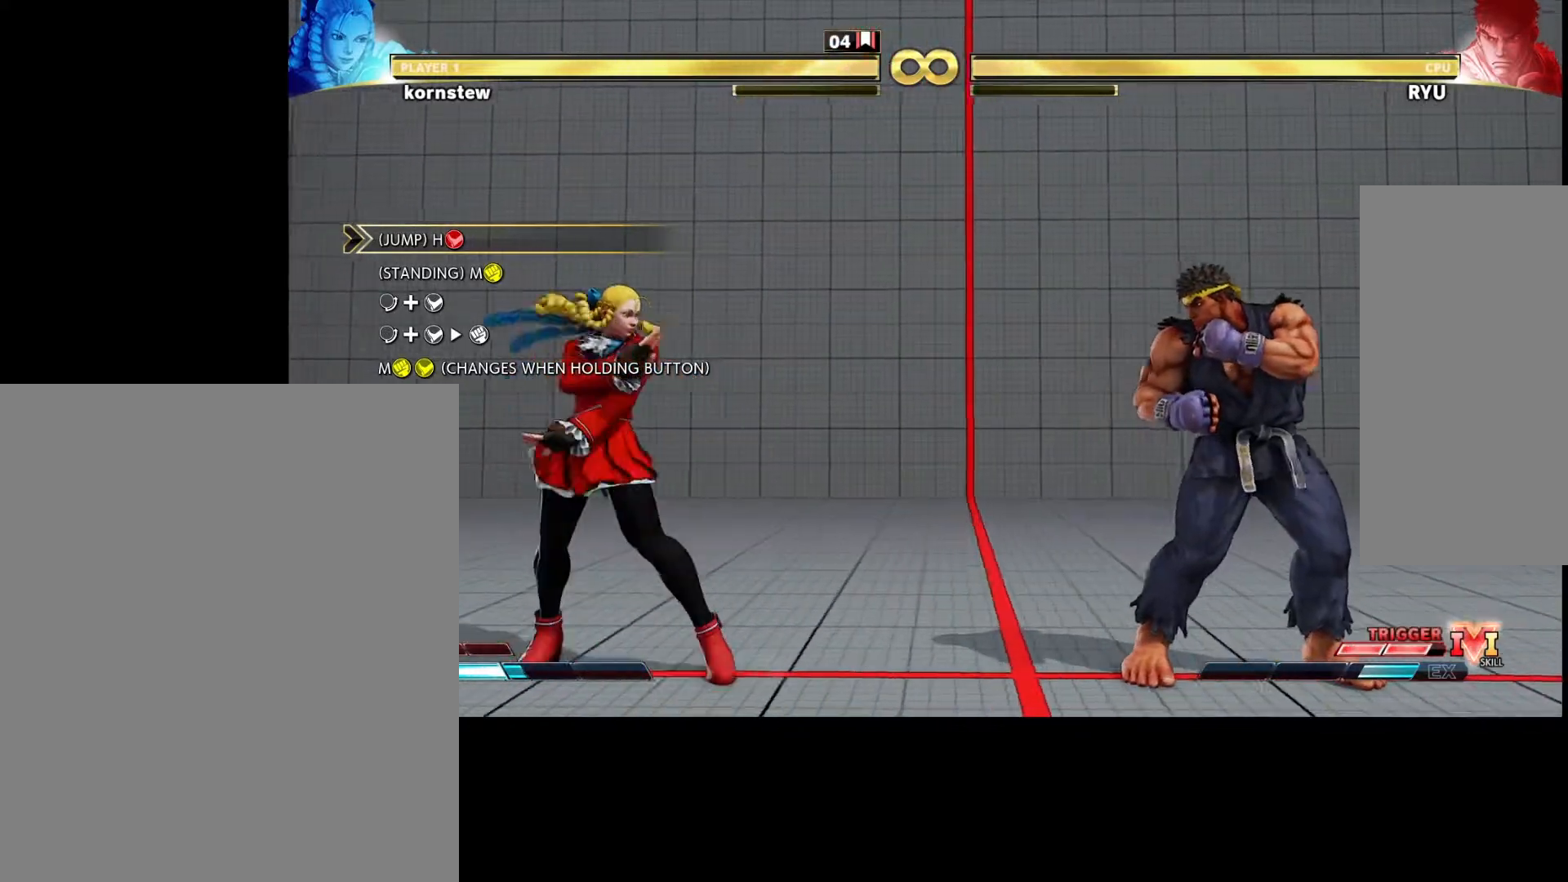
{"buttons": [], "left_stick": "center", "events": [[200, "CIRCLE", "down"], [200, "TRIANGLE", "down"], [233, "CIRCLE", "up"], [233, "TRIANGLE", "up"]]}
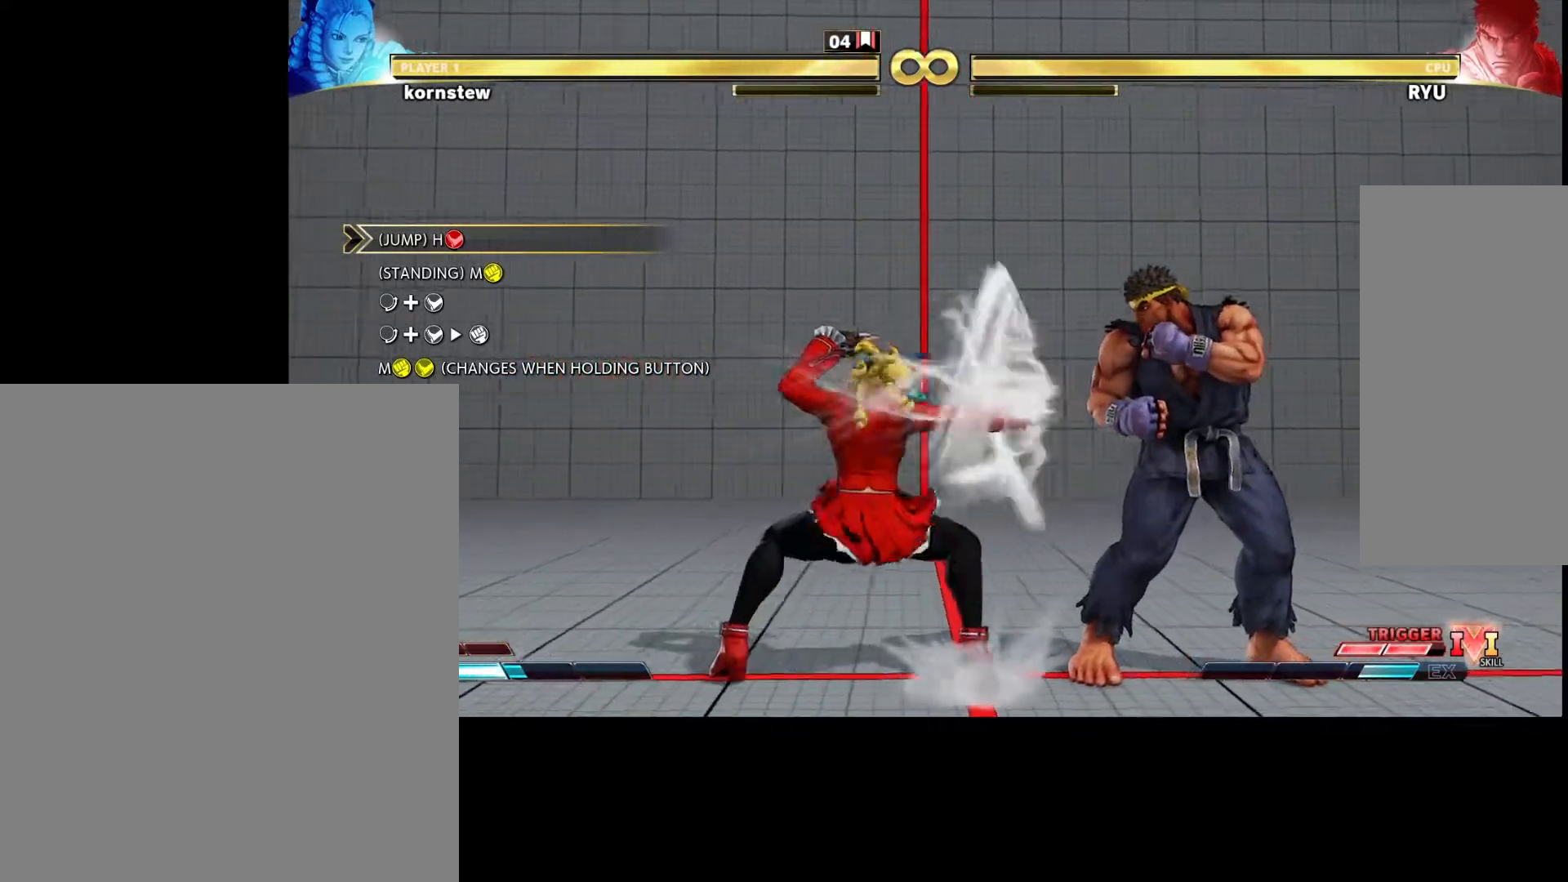
{"buttons": [], "left_stick": "center", "events": []}
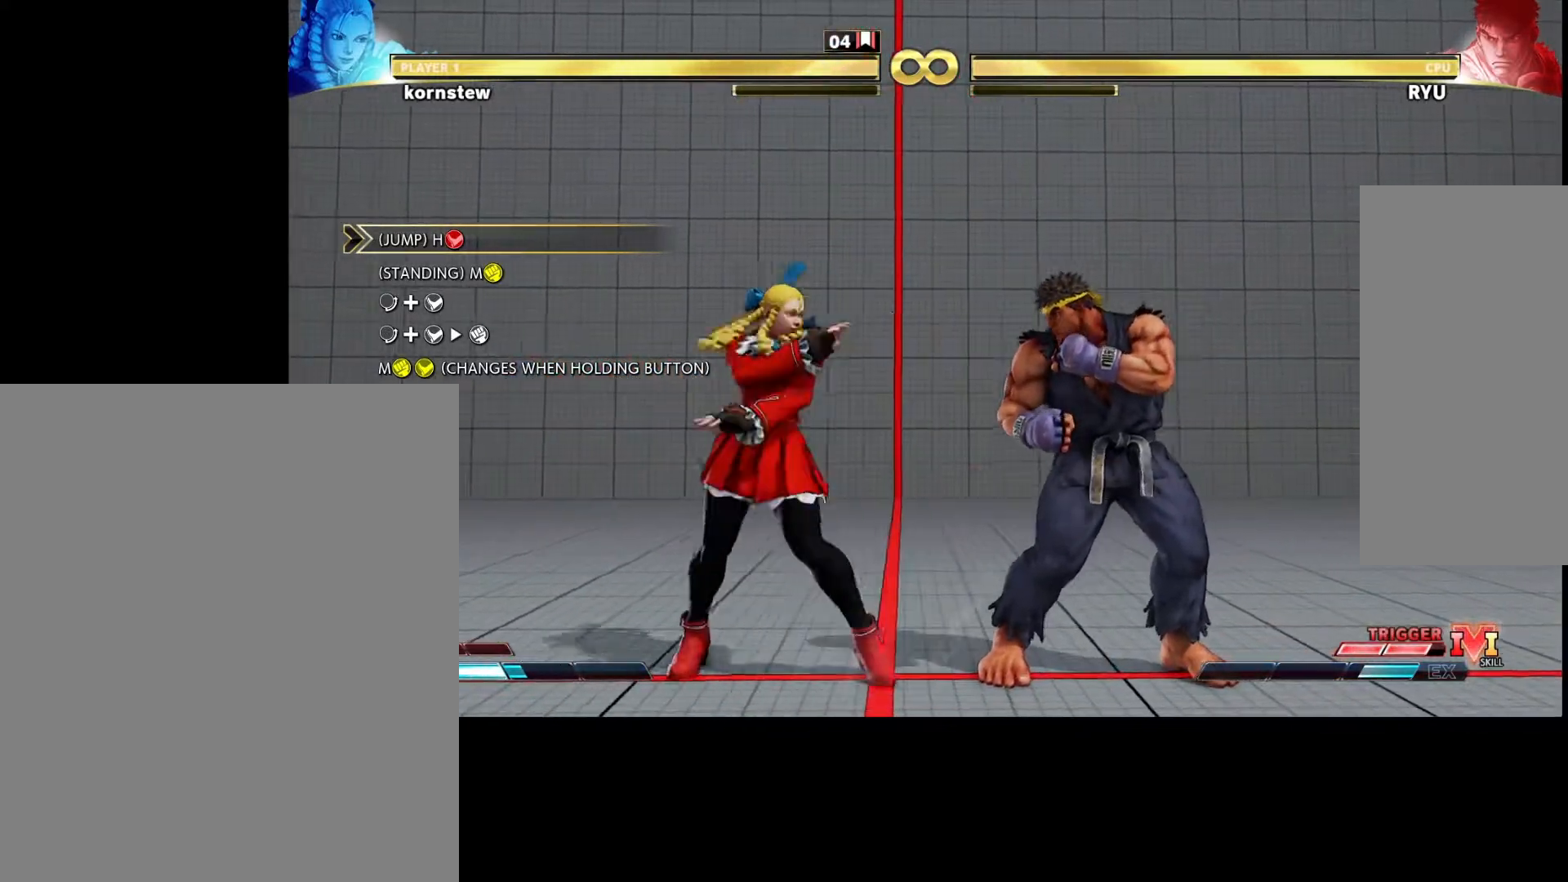
{"buttons": [], "left_stick": "left", "events": [[17, "left_stick", "left"]]}
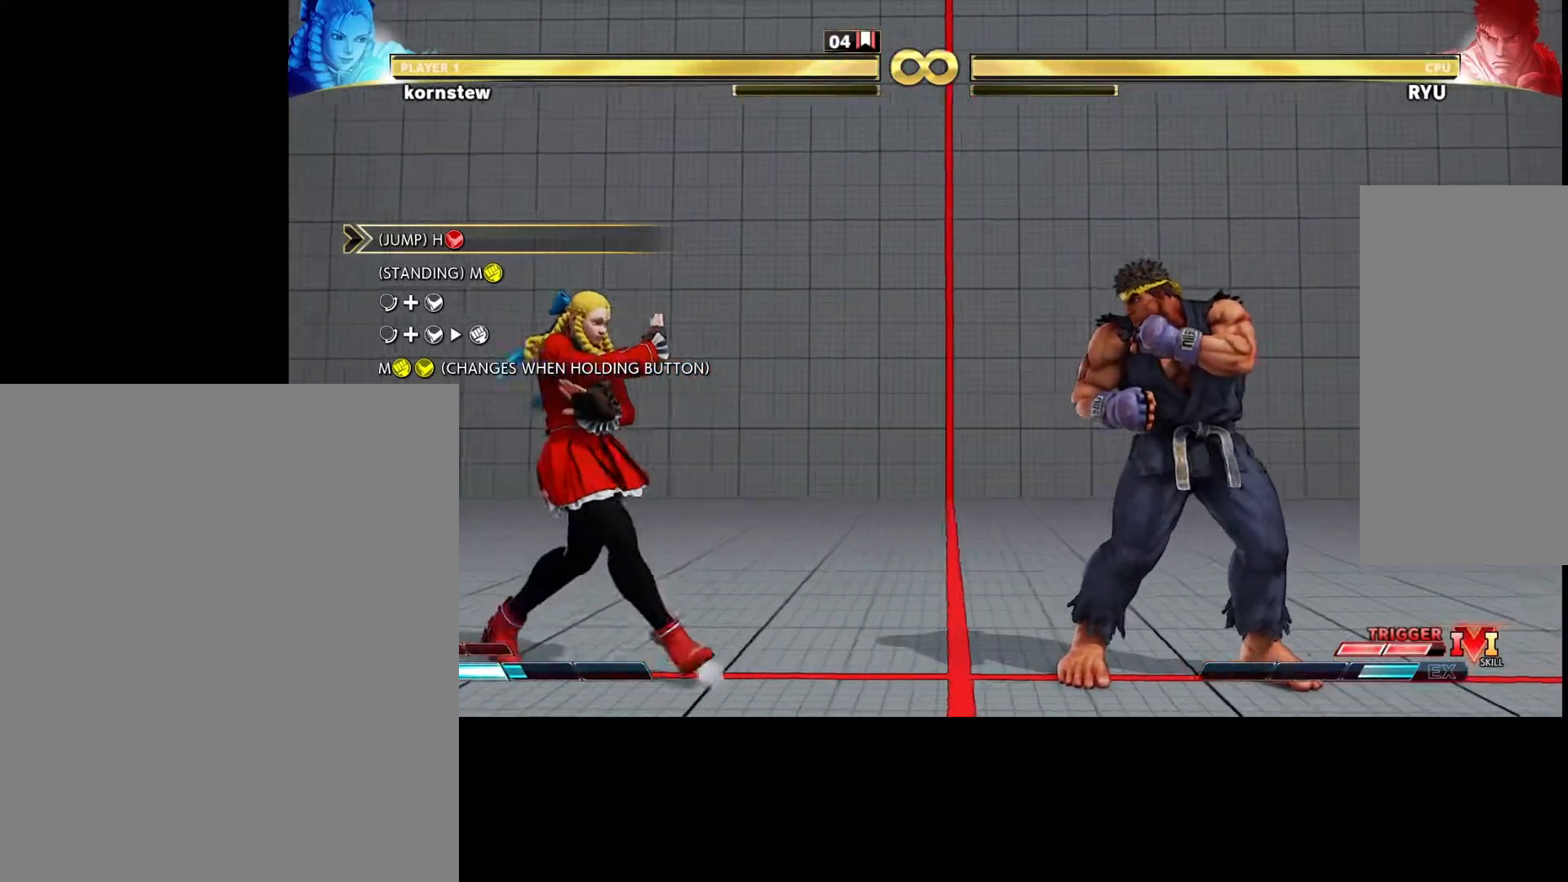
{"buttons": [], "left_stick": "center", "events": [[67, "left_stick", "center"]]}
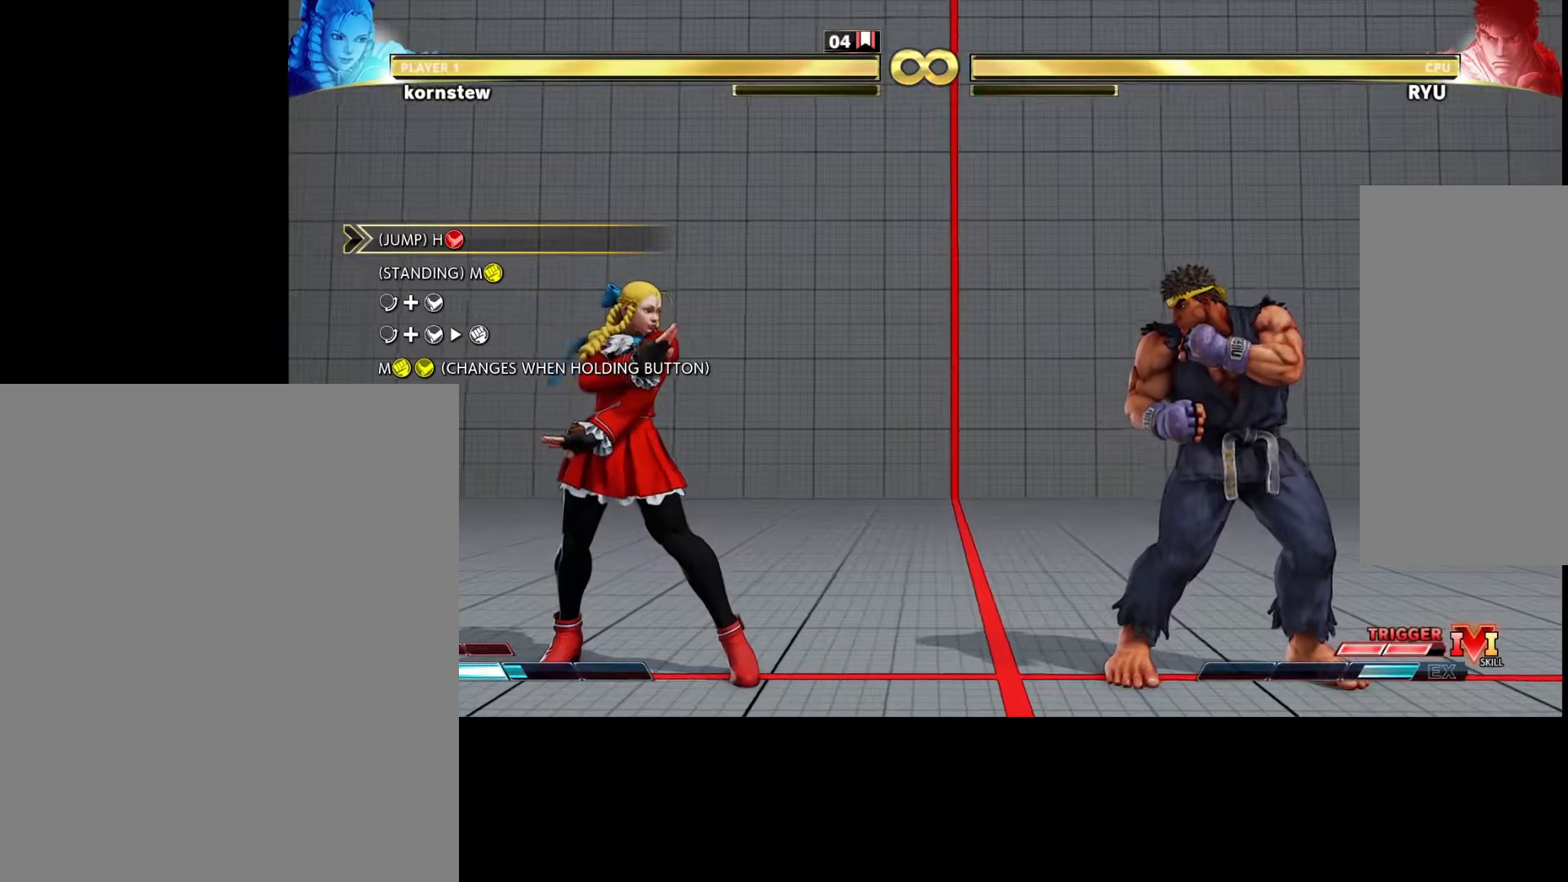
{"buttons": [], "left_stick": "right", "events": [[183, "left_stick", "right"]]}
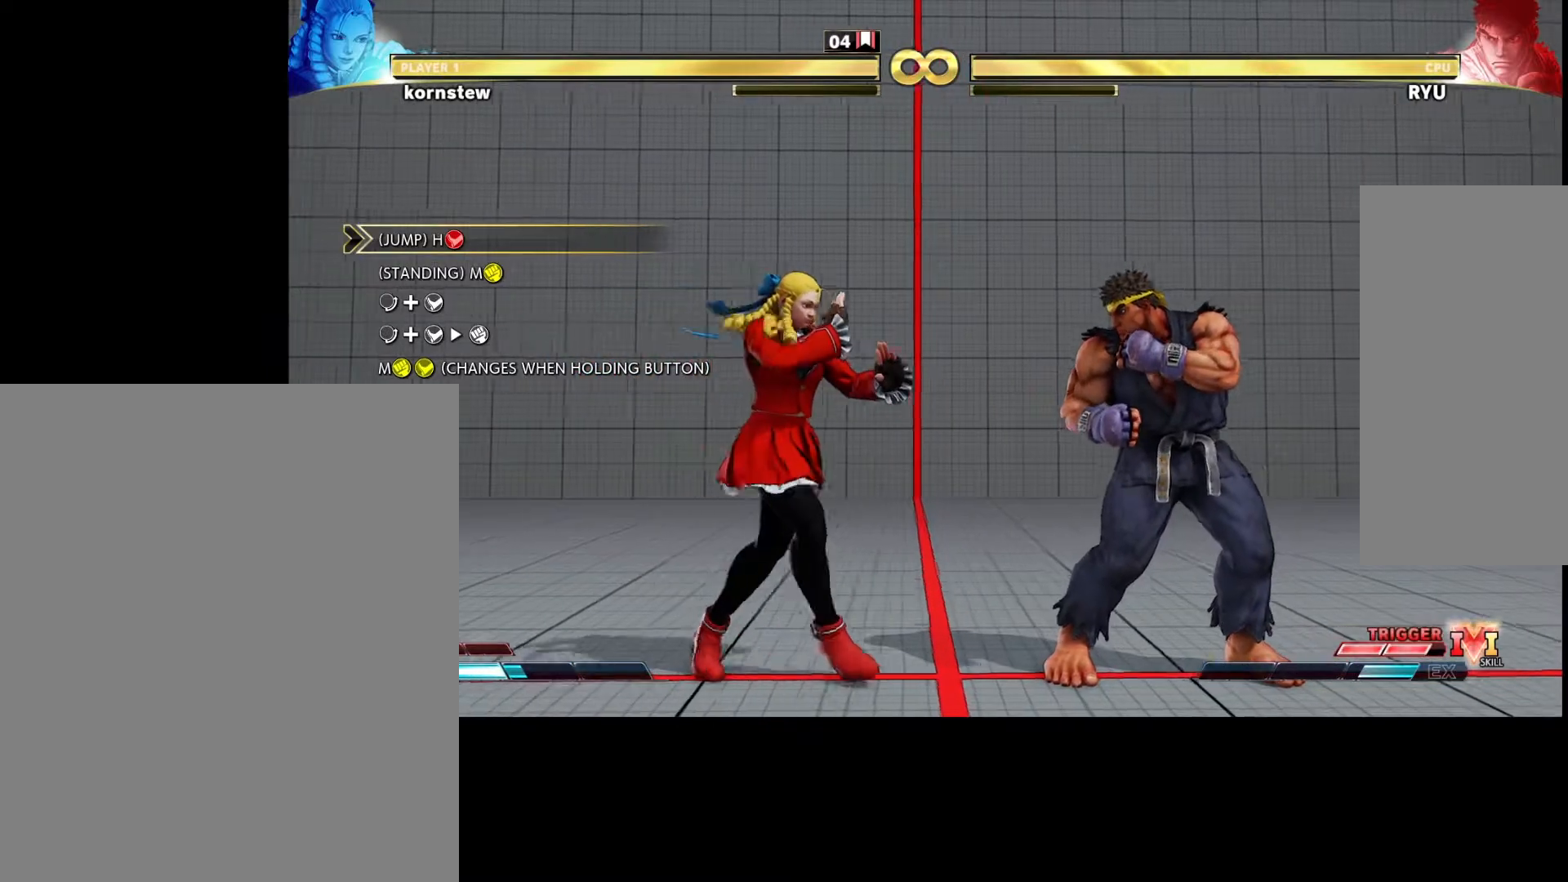
{"buttons": [], "left_stick": "center", "events": [[67, "left_stick", "center"]]}
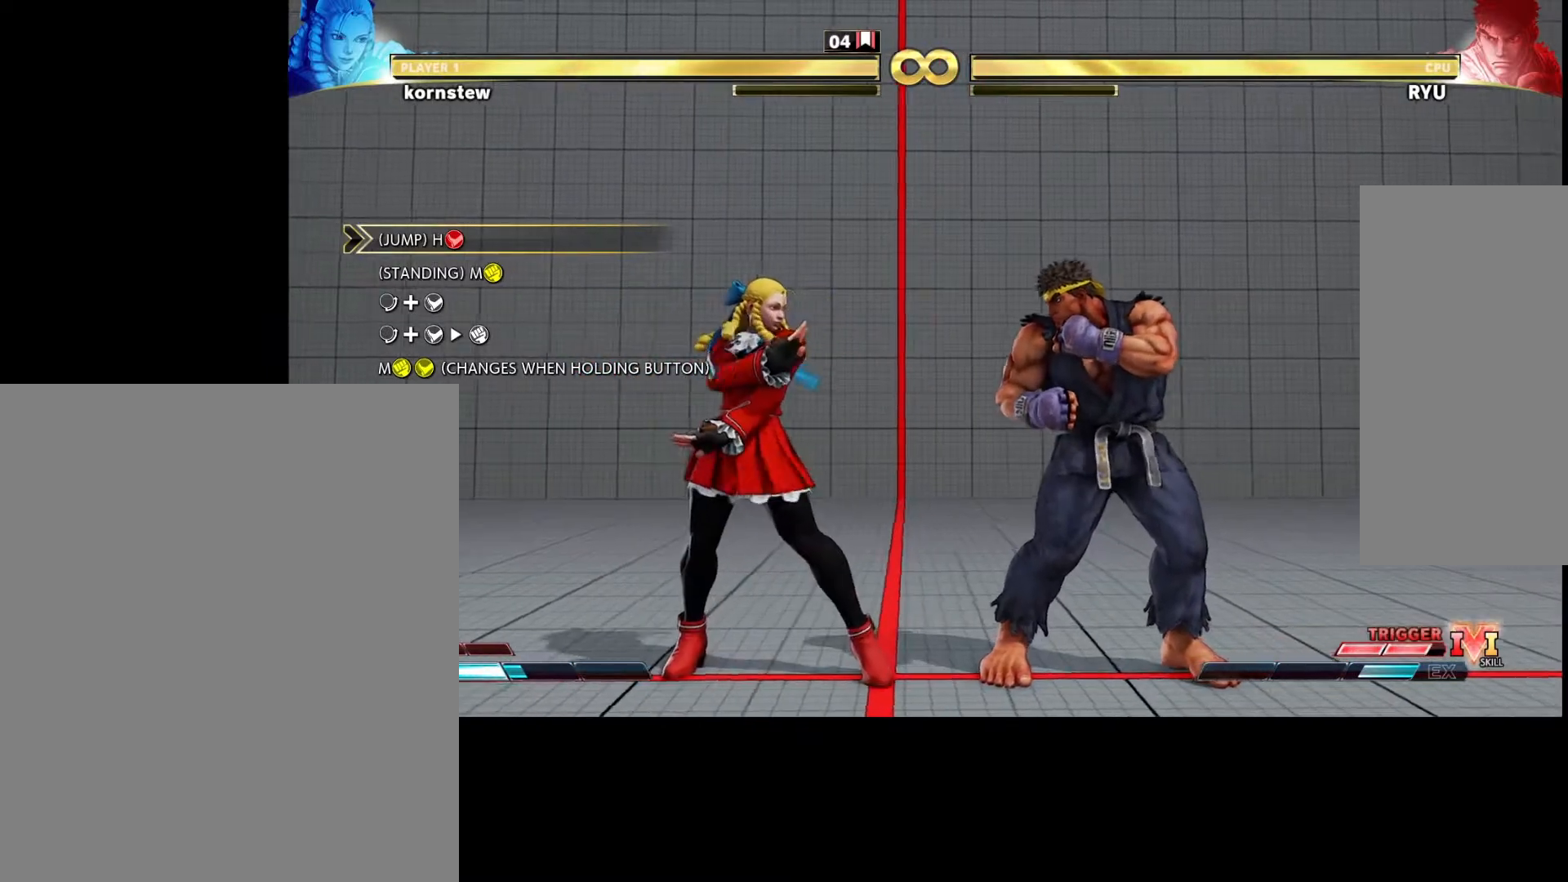
{"buttons": [], "left_stick": "center", "events": [[117, "left_stick", "right"], [267, "left_stick", "center"]]}
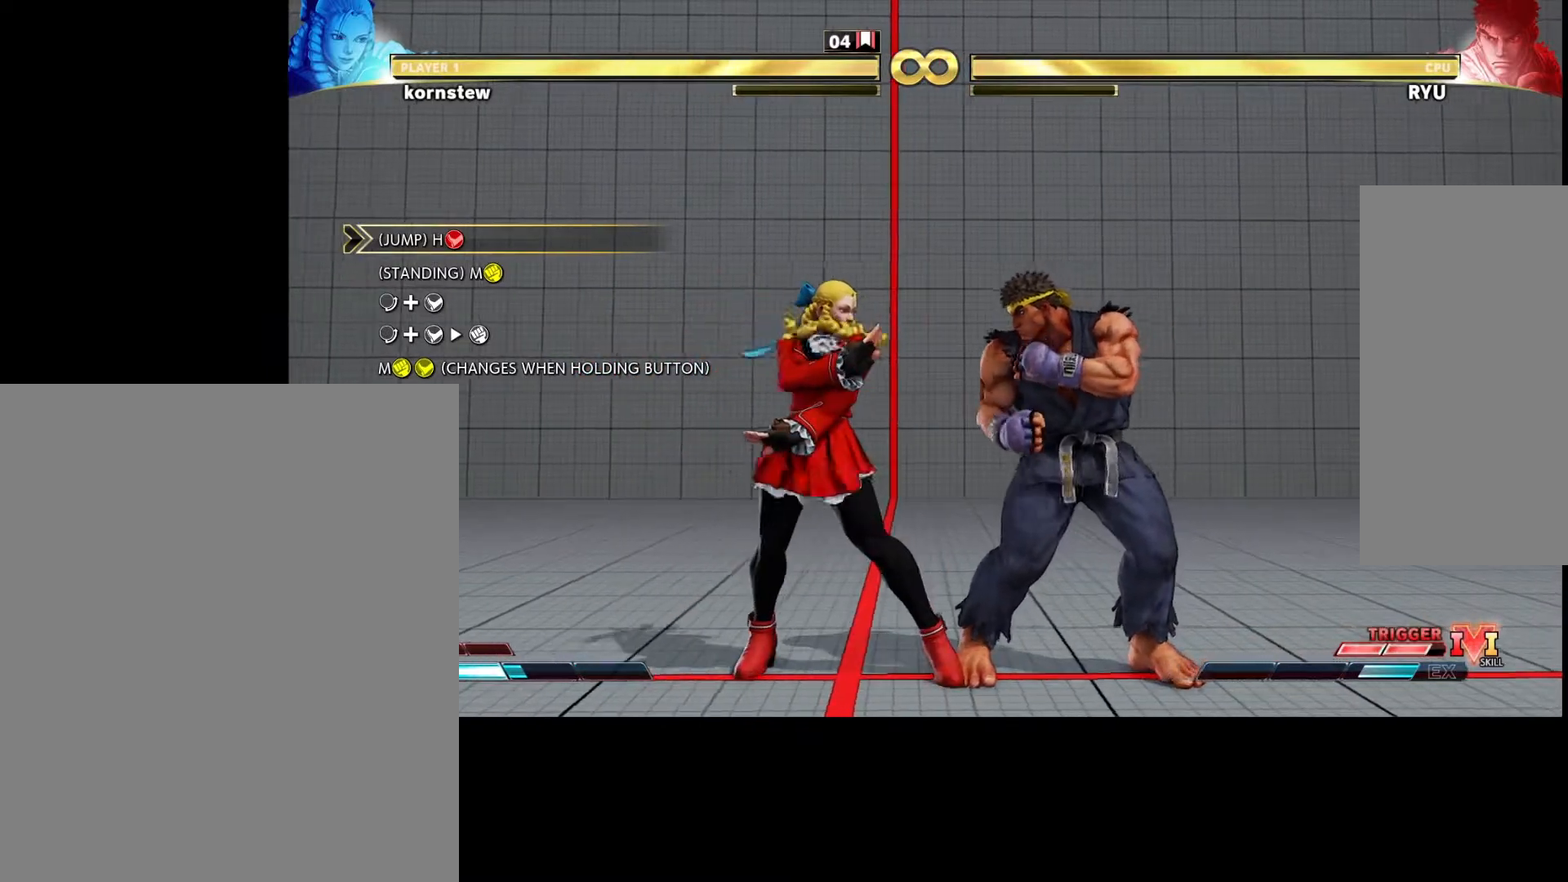
{"buttons": [], "left_stick": "center", "events": []}
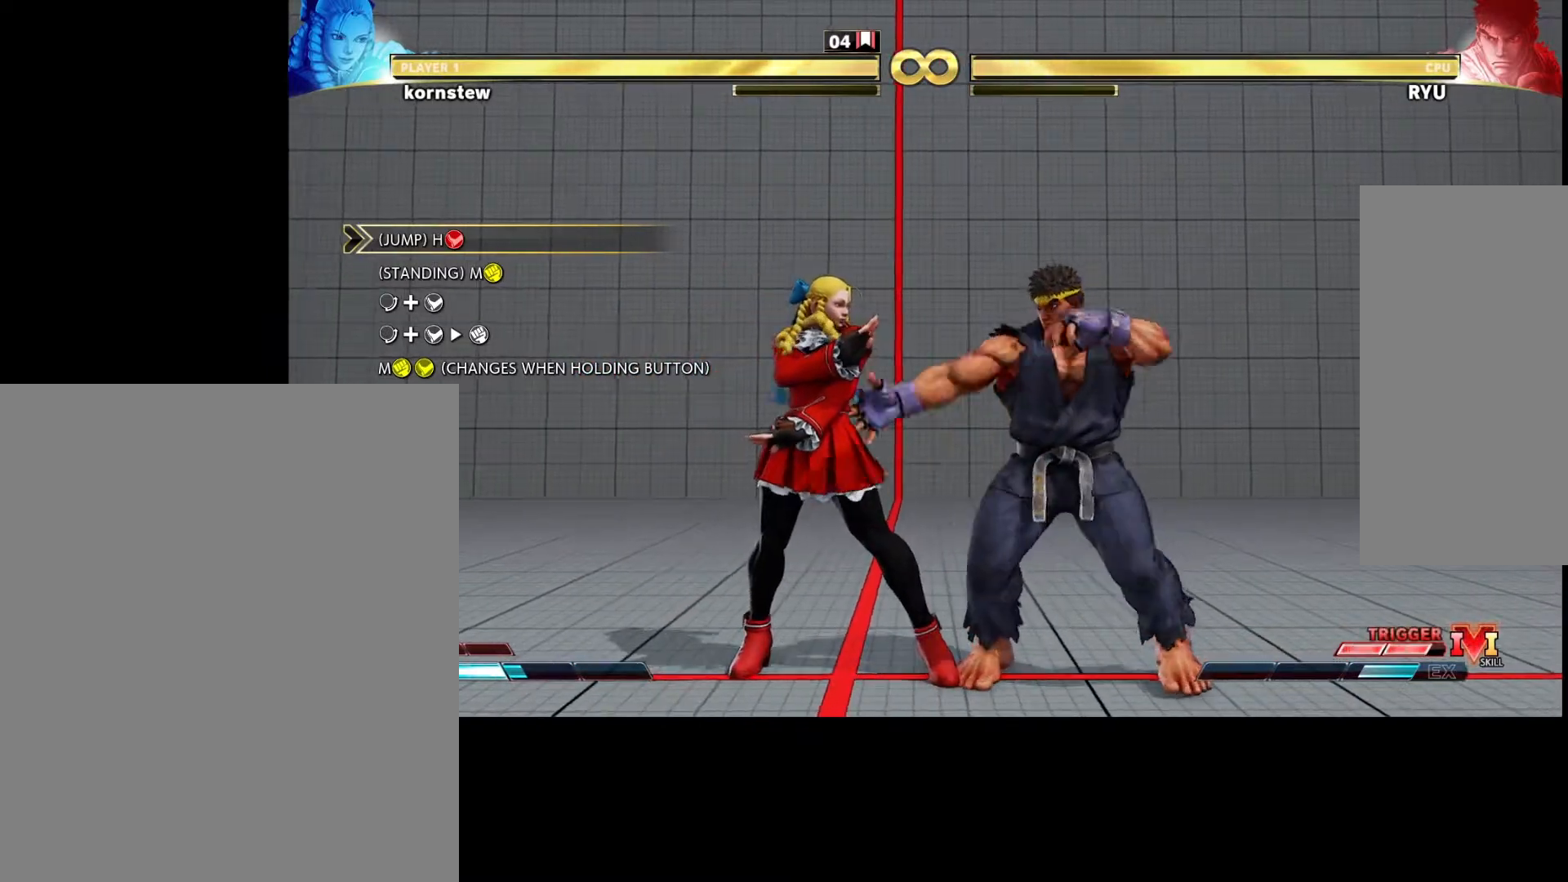
{"buttons": [], "left_stick": "center", "events": [[150, "left_stick", "left"], [433, "left_stick", "center"]]}
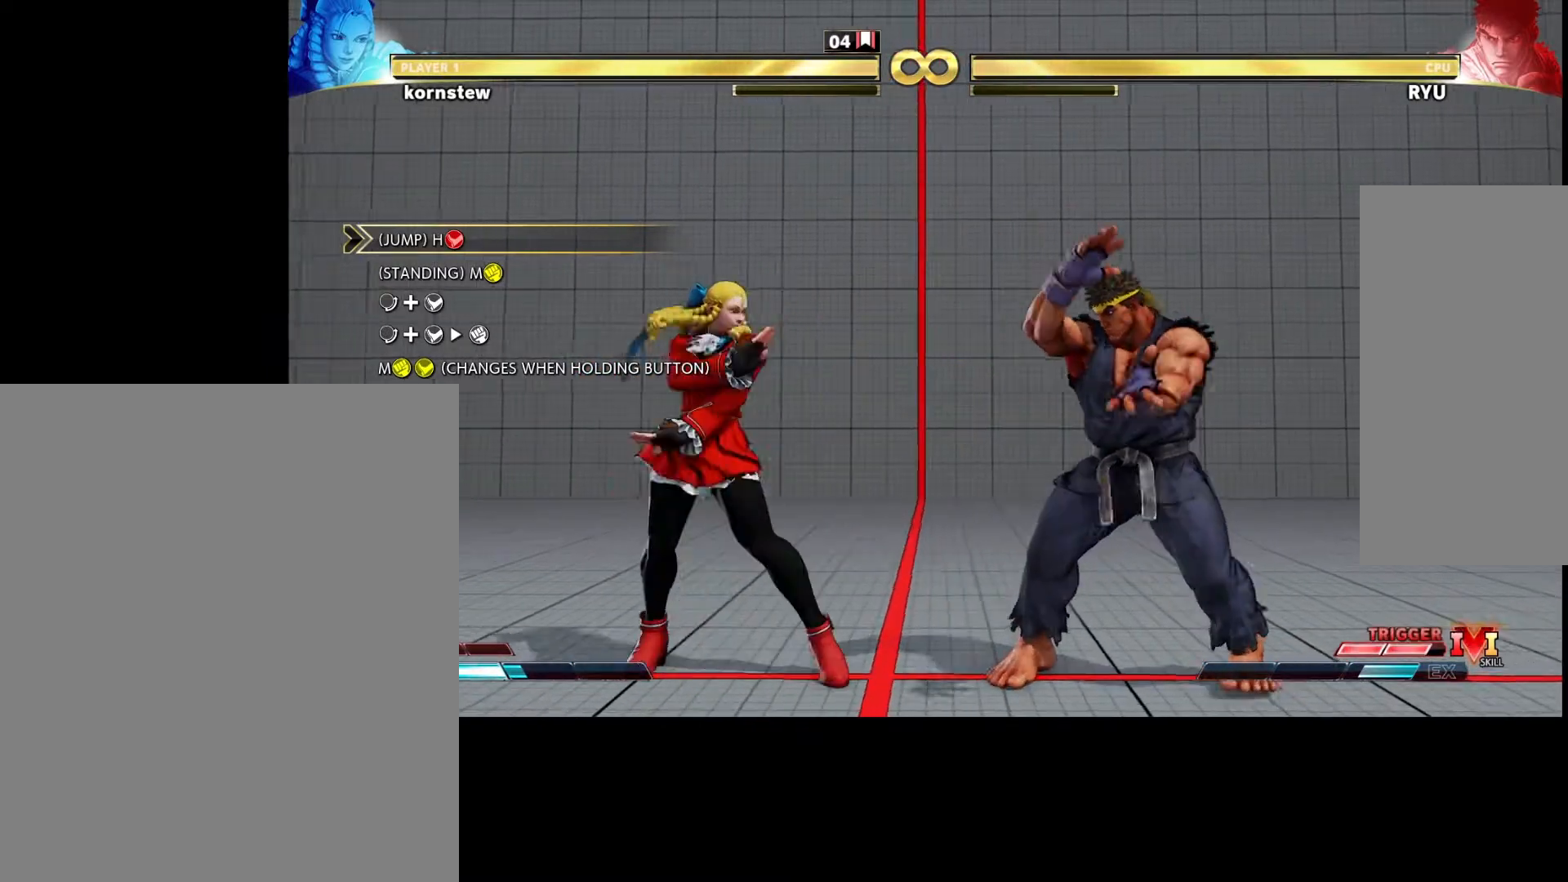
{"buttons": [], "left_stick": "center", "events": [[267, "CIRCLE", "down"], [267, "TRIANGLE", "down"], [283, "CIRCLE", "up"], [283, "TRIANGLE", "up"]]}
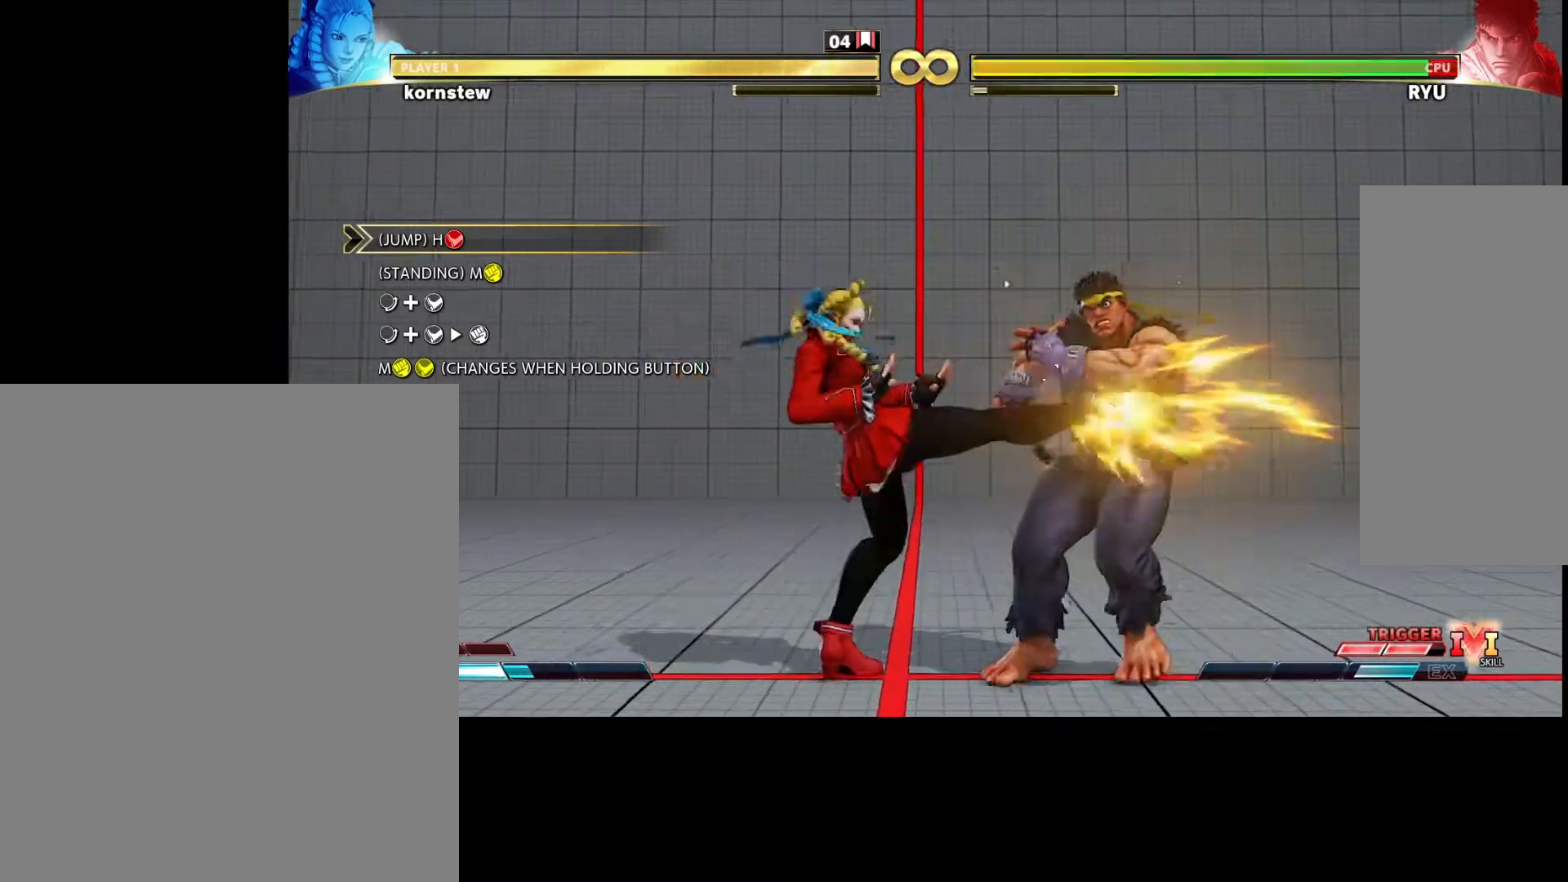
{"buttons": [], "left_stick": "center", "events": []}
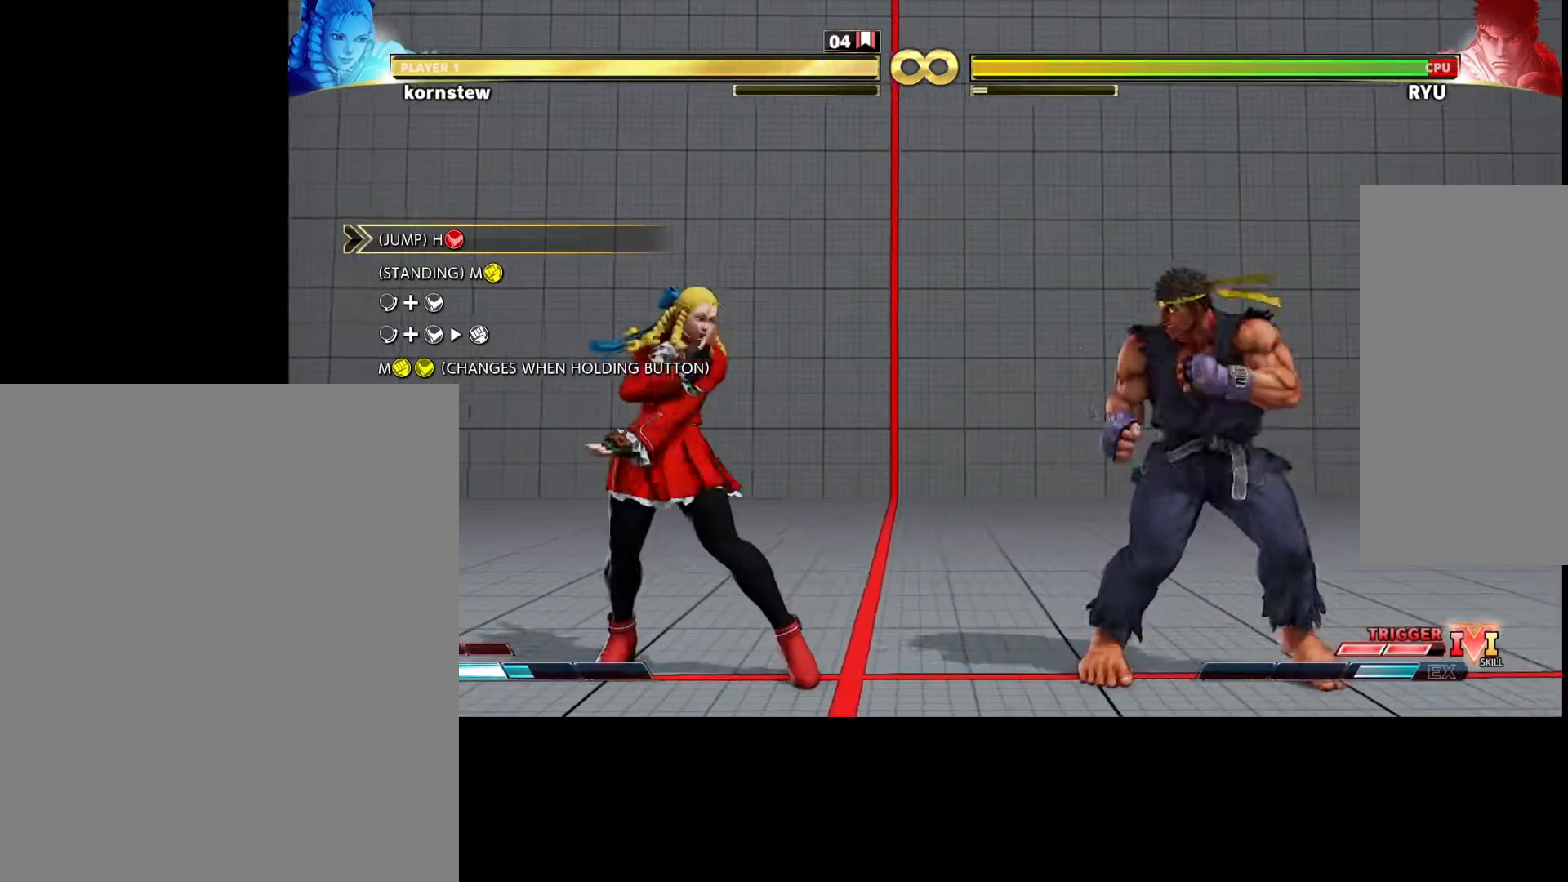
{"buttons": [], "left_stick": "center", "events": [[100, "CIRCLE", "down"], [100, "TRIANGLE", "down"], [150, "CIRCLE", "up"], [150, "TRIANGLE", "up"]]}
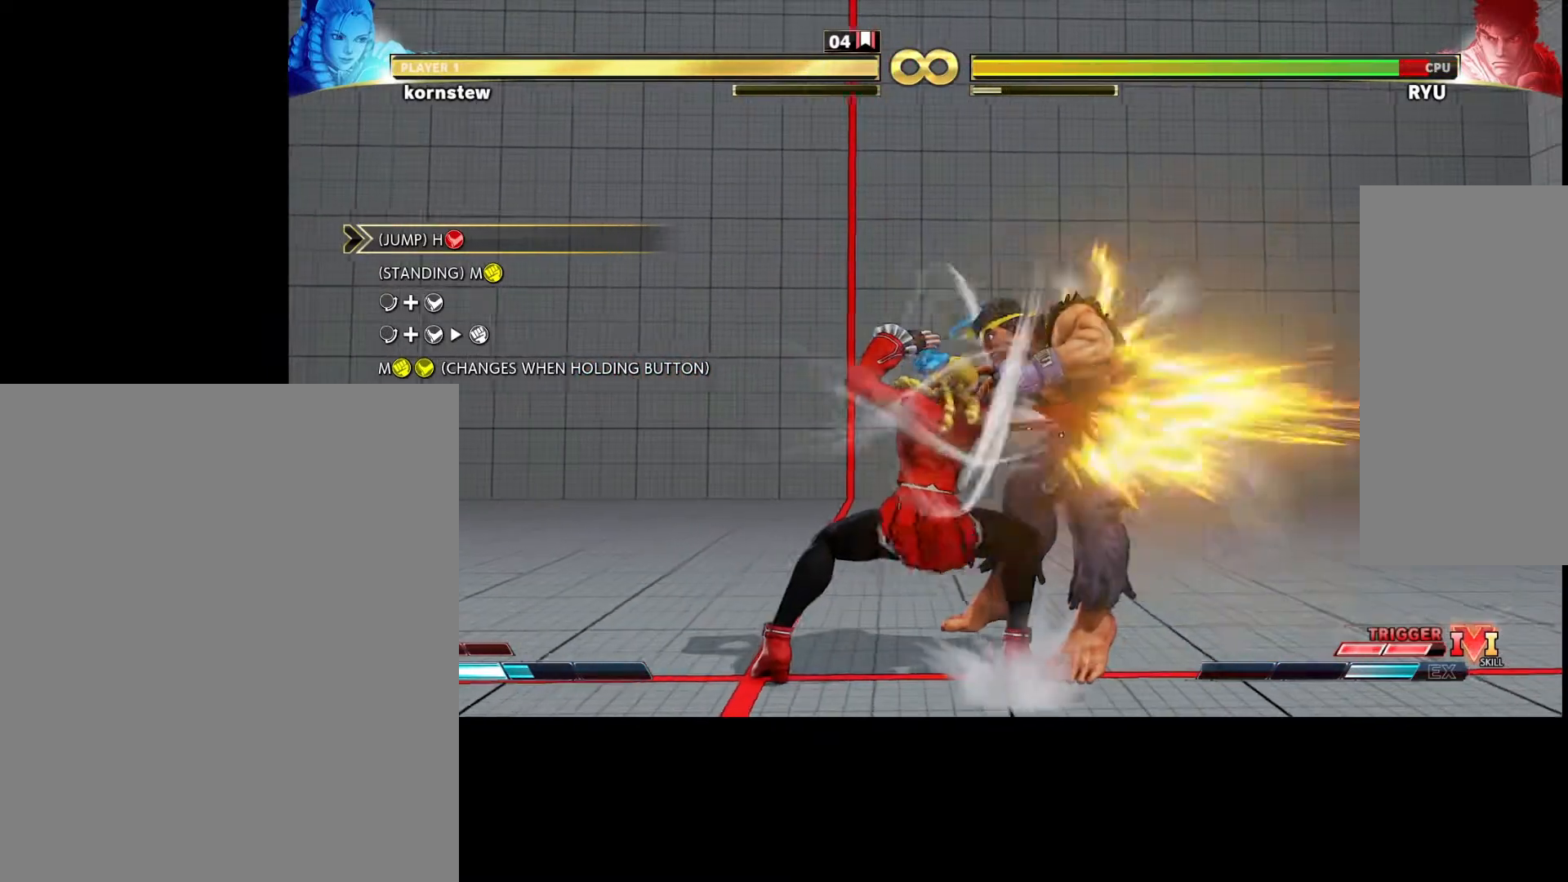
{"buttons": [], "left_stick": "center", "events": []}
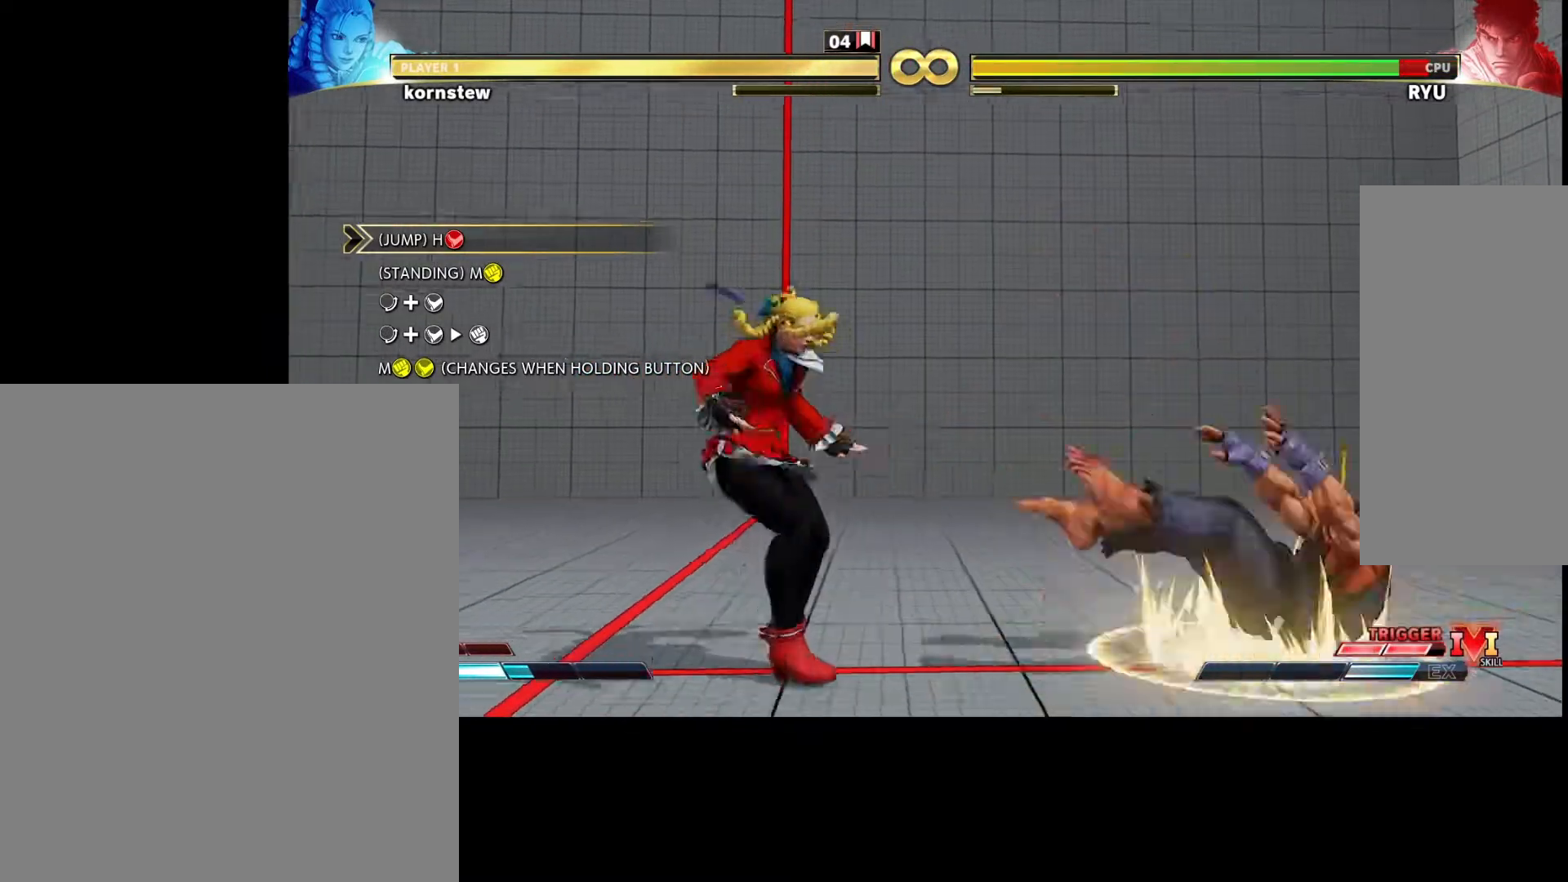
{"buttons": [], "left_stick": "right", "events": [[400, "left_stick", "right"]]}
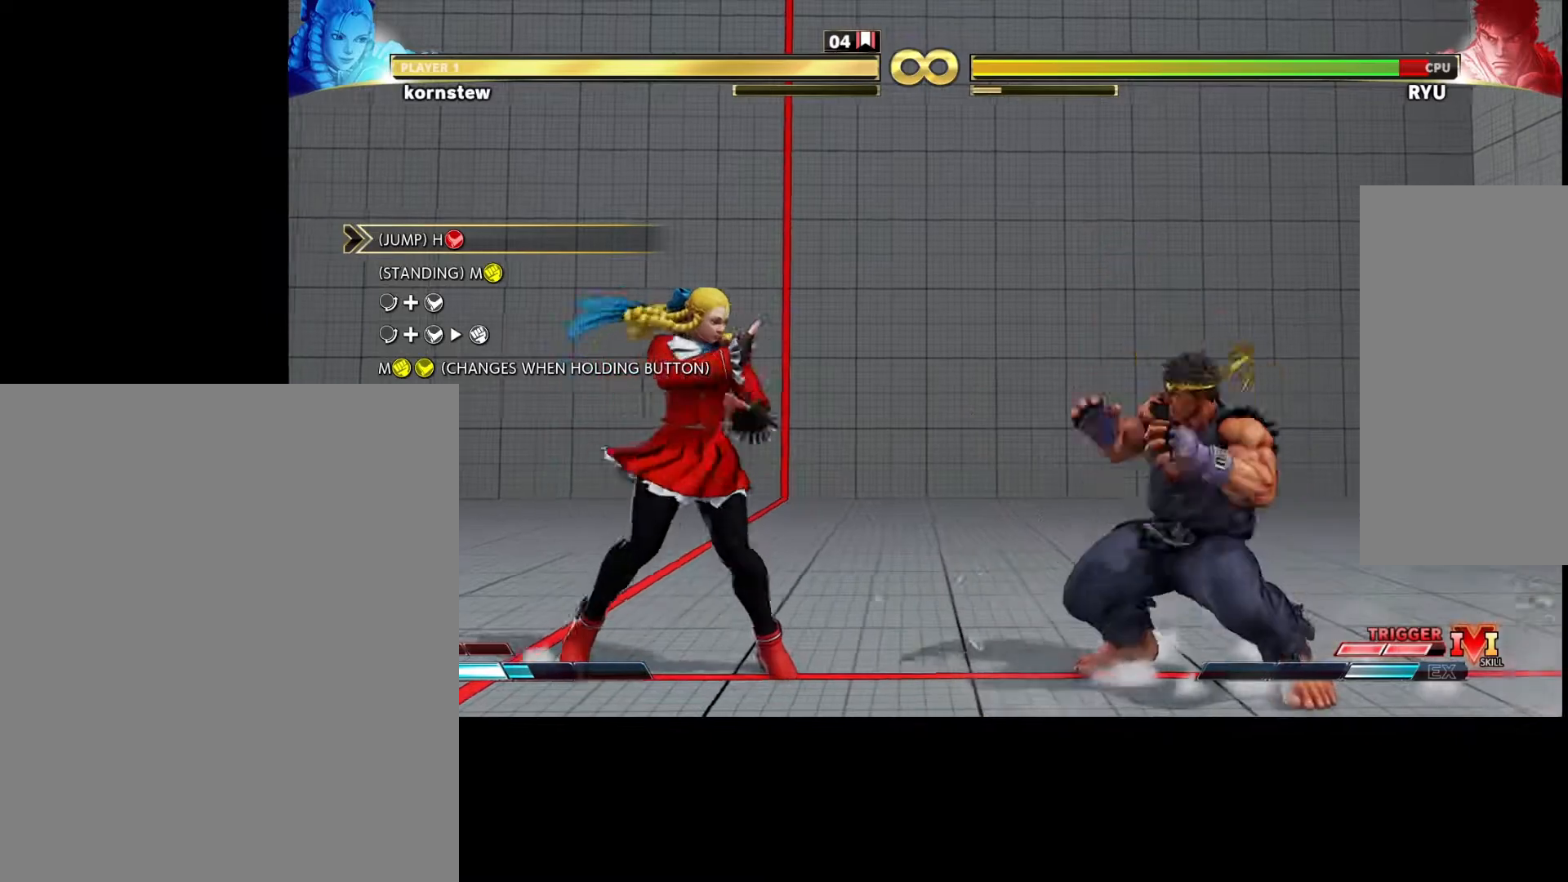
{"buttons": [], "left_stick": "right", "events": [[117, "left_stick", "center"], [500, "left_stick", "right"]]}
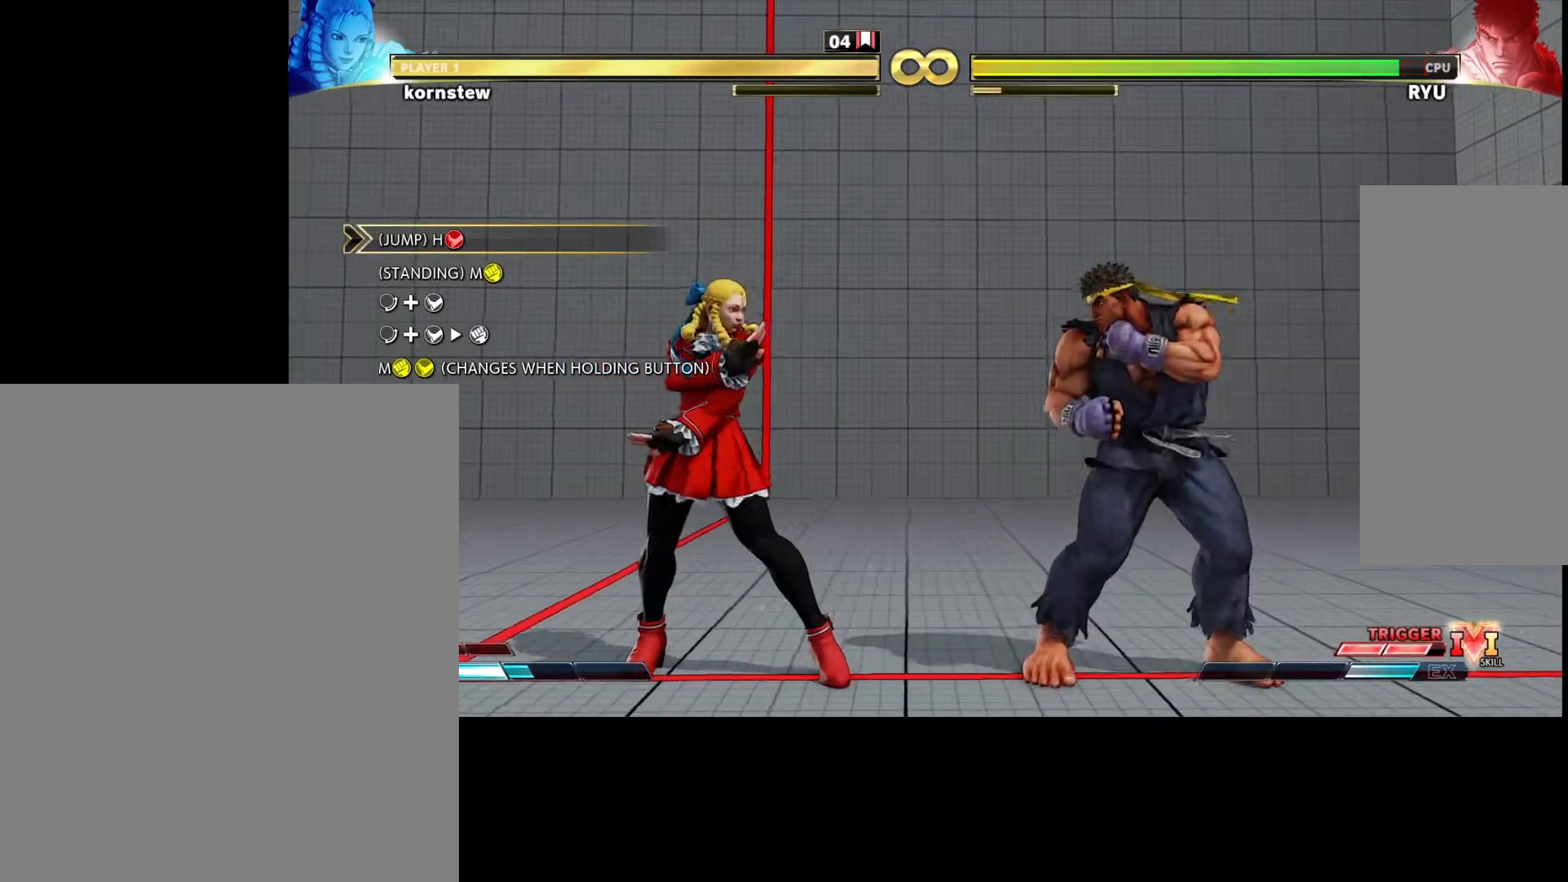
{"buttons": [], "left_stick": "center", "events": [[467, "left_stick", "center"]]}
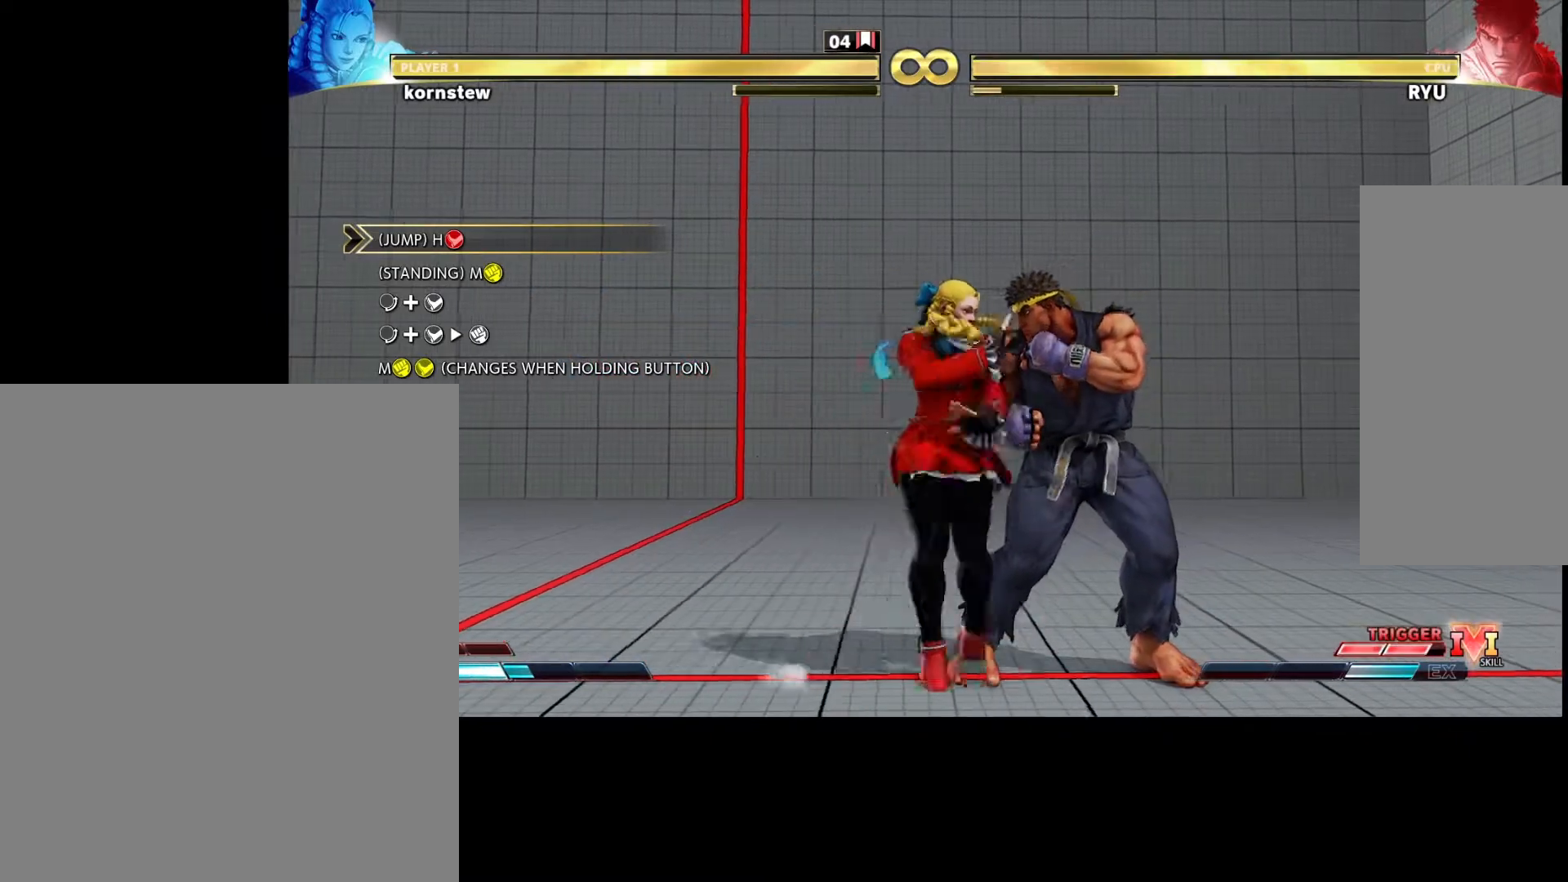
{"buttons": [], "left_stick": "center", "events": []}
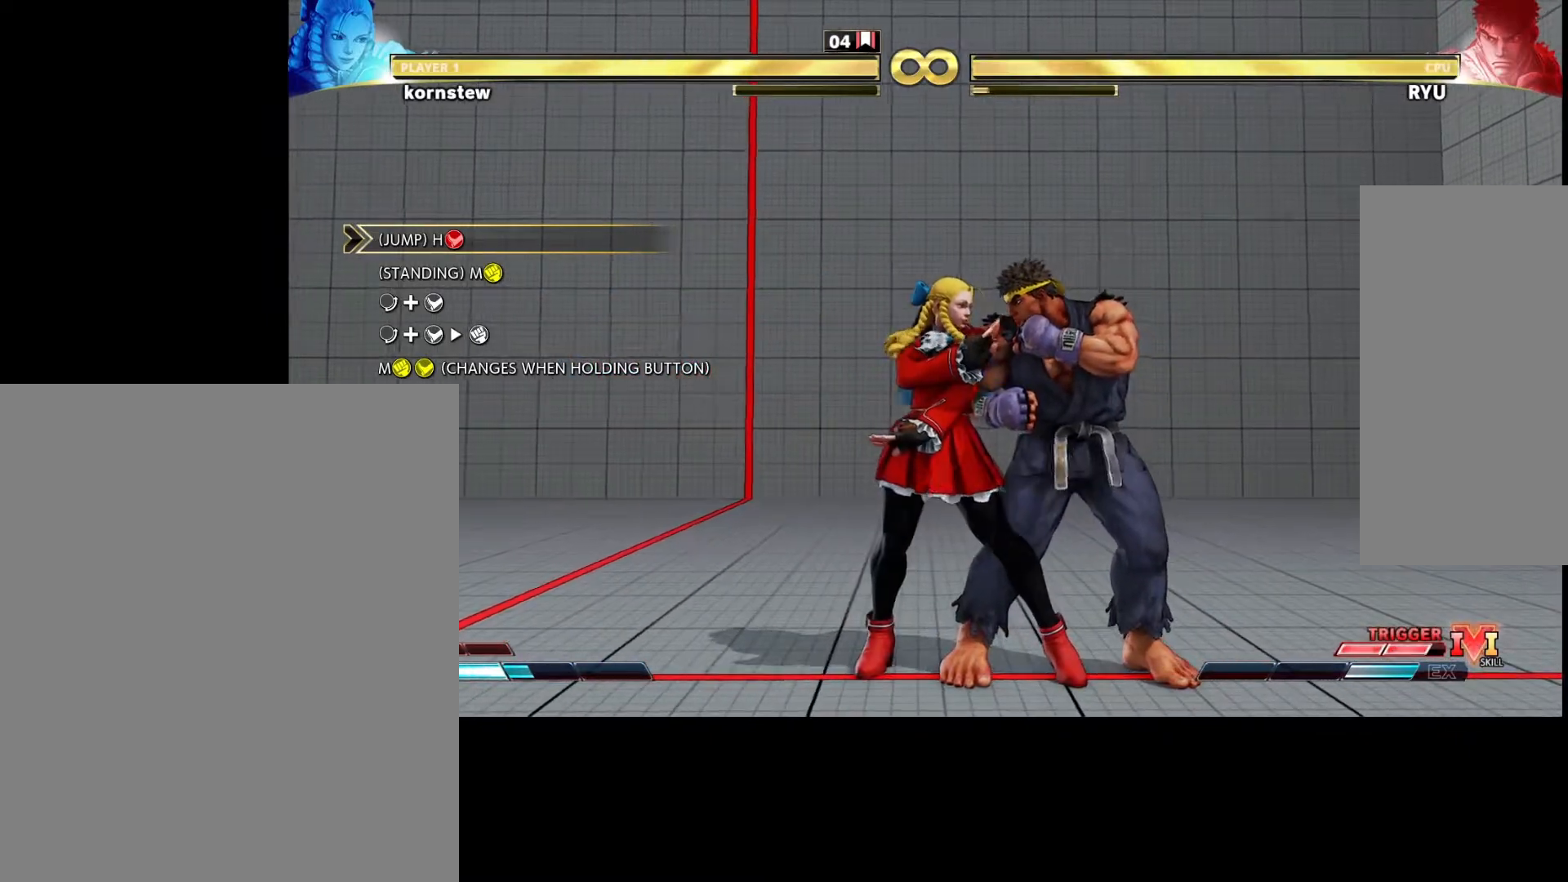
{"buttons": [], "left_stick": "center", "events": []}
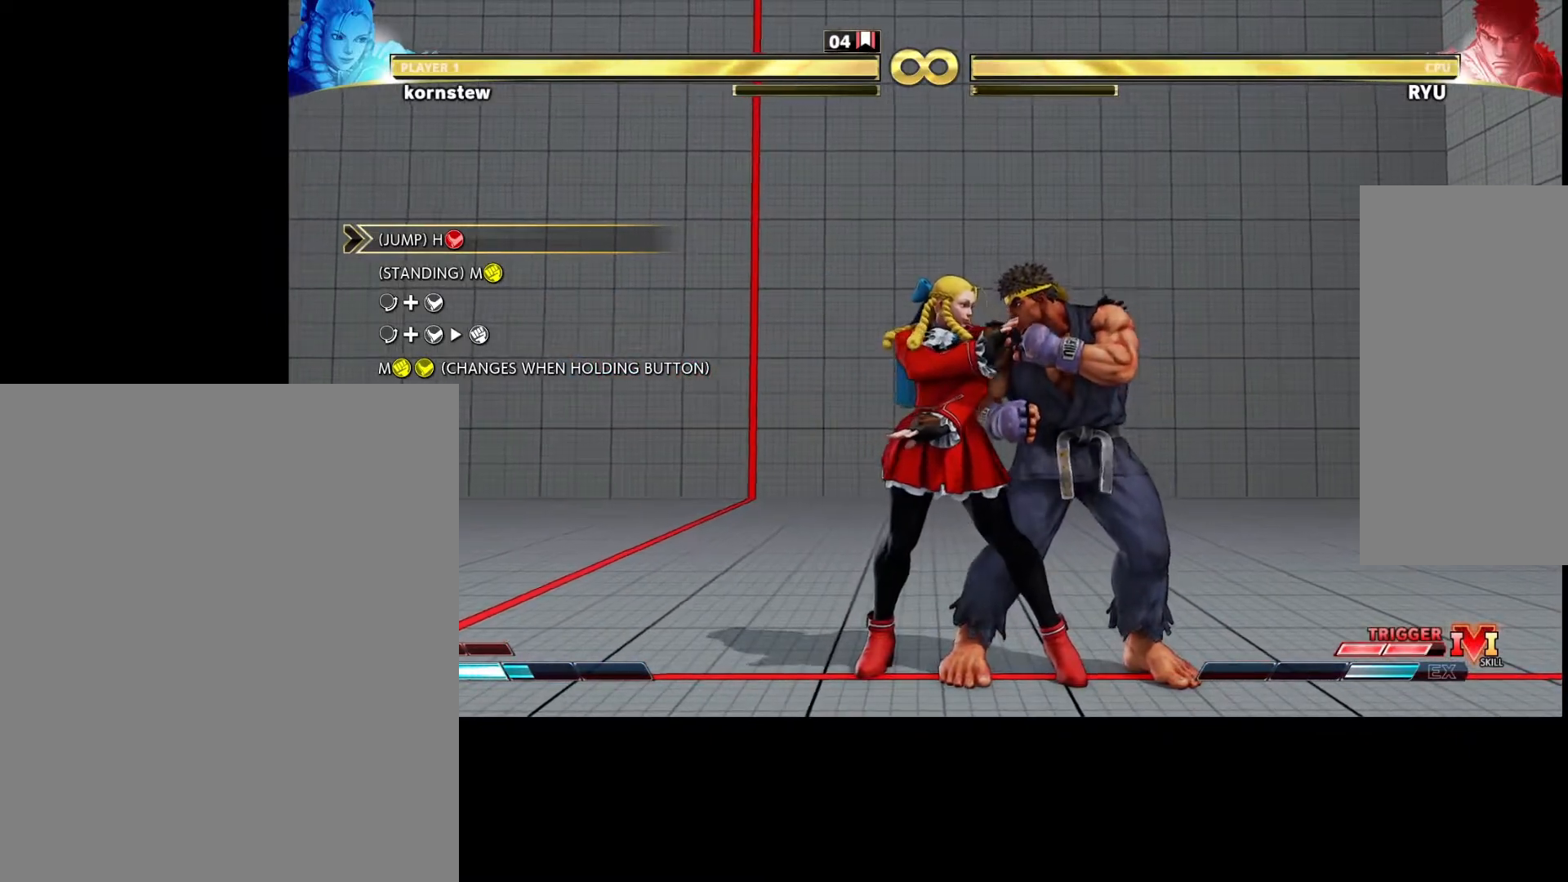
{"buttons": [], "left_stick": "center", "events": [[117, "left_stick", "down"], [233, "CROSS", "down"], [233, "left_stick", "right"], [250, "R1", "down"], [300, "CROSS", "up"], [350, "left_stick", "center"], [400, "R1", "up"]]}
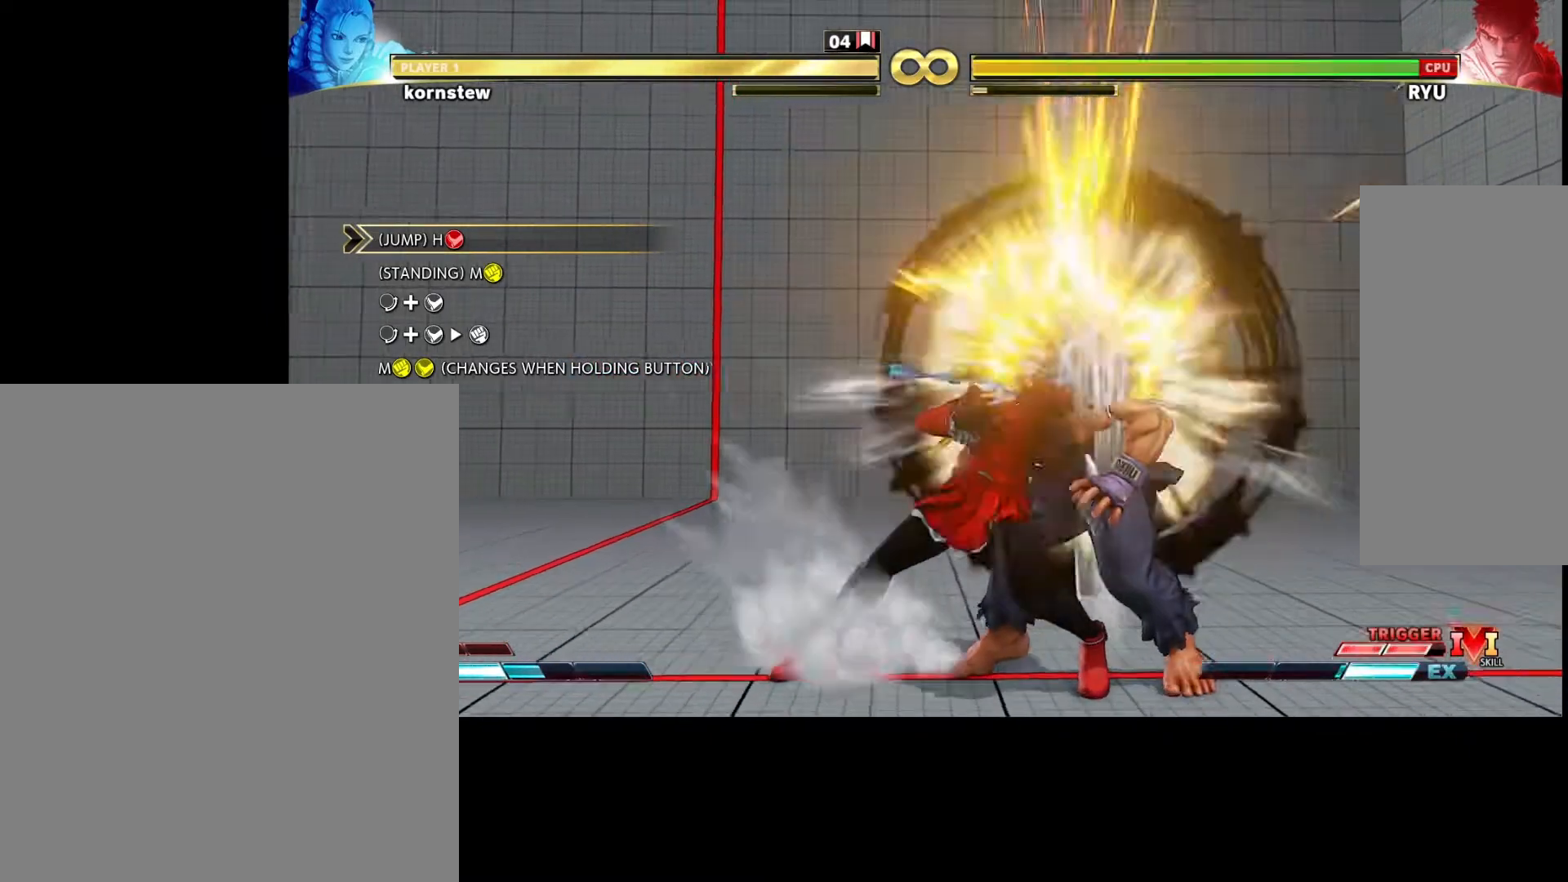
{"buttons": [], "left_stick": "center", "events": [[400, "CIRCLE", "down"], [400, "TRIANGLE", "down"], [450, "TRIANGLE", "up"], [467, "CIRCLE", "up"]]}
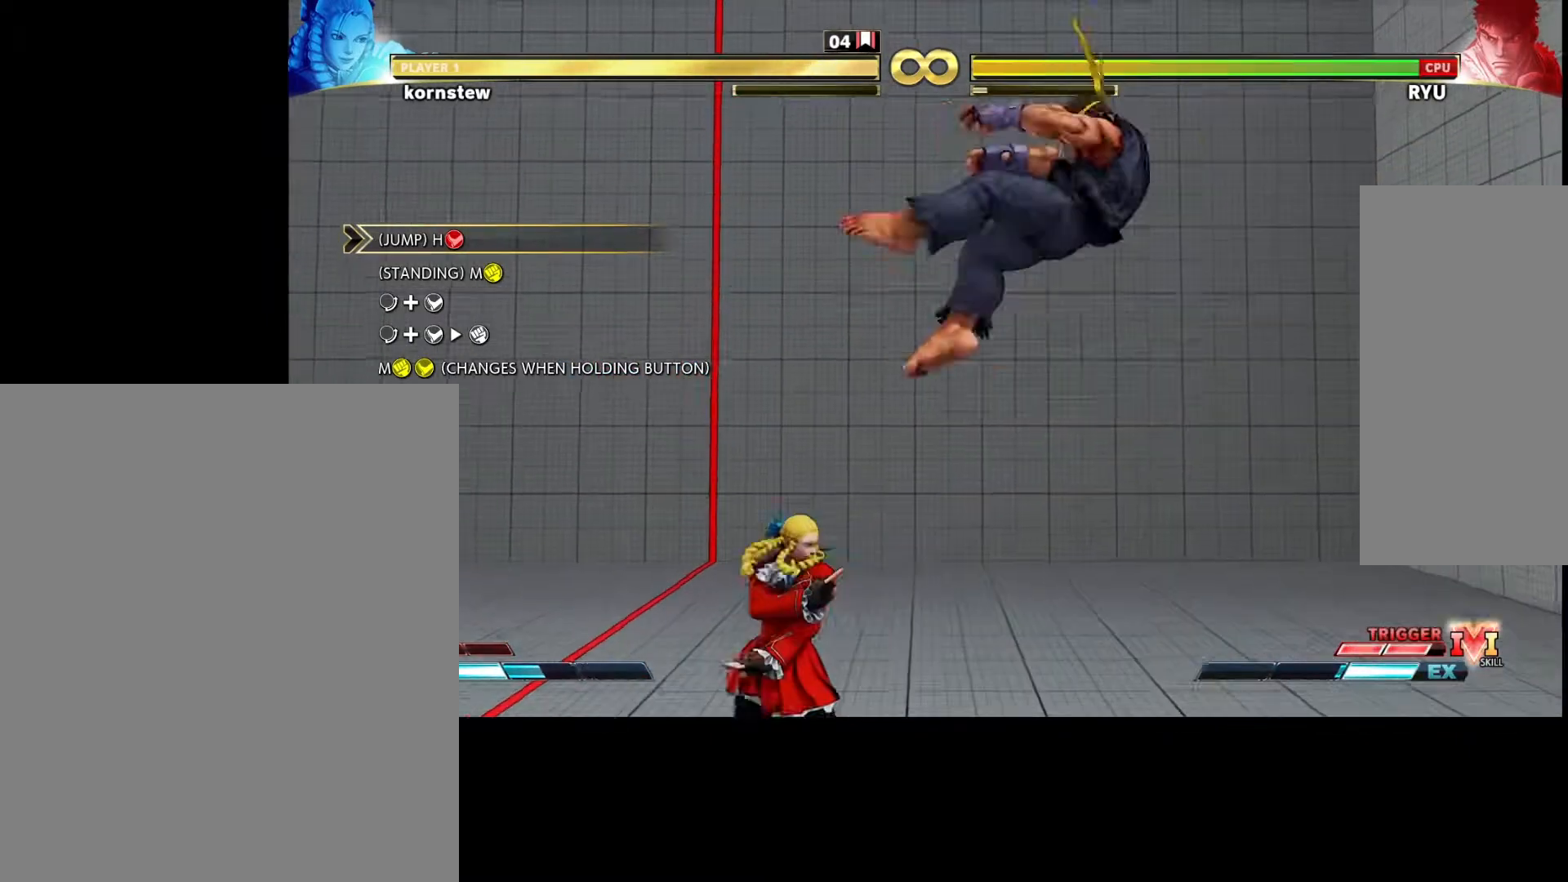
{"buttons": [], "left_stick": "center", "events": []}
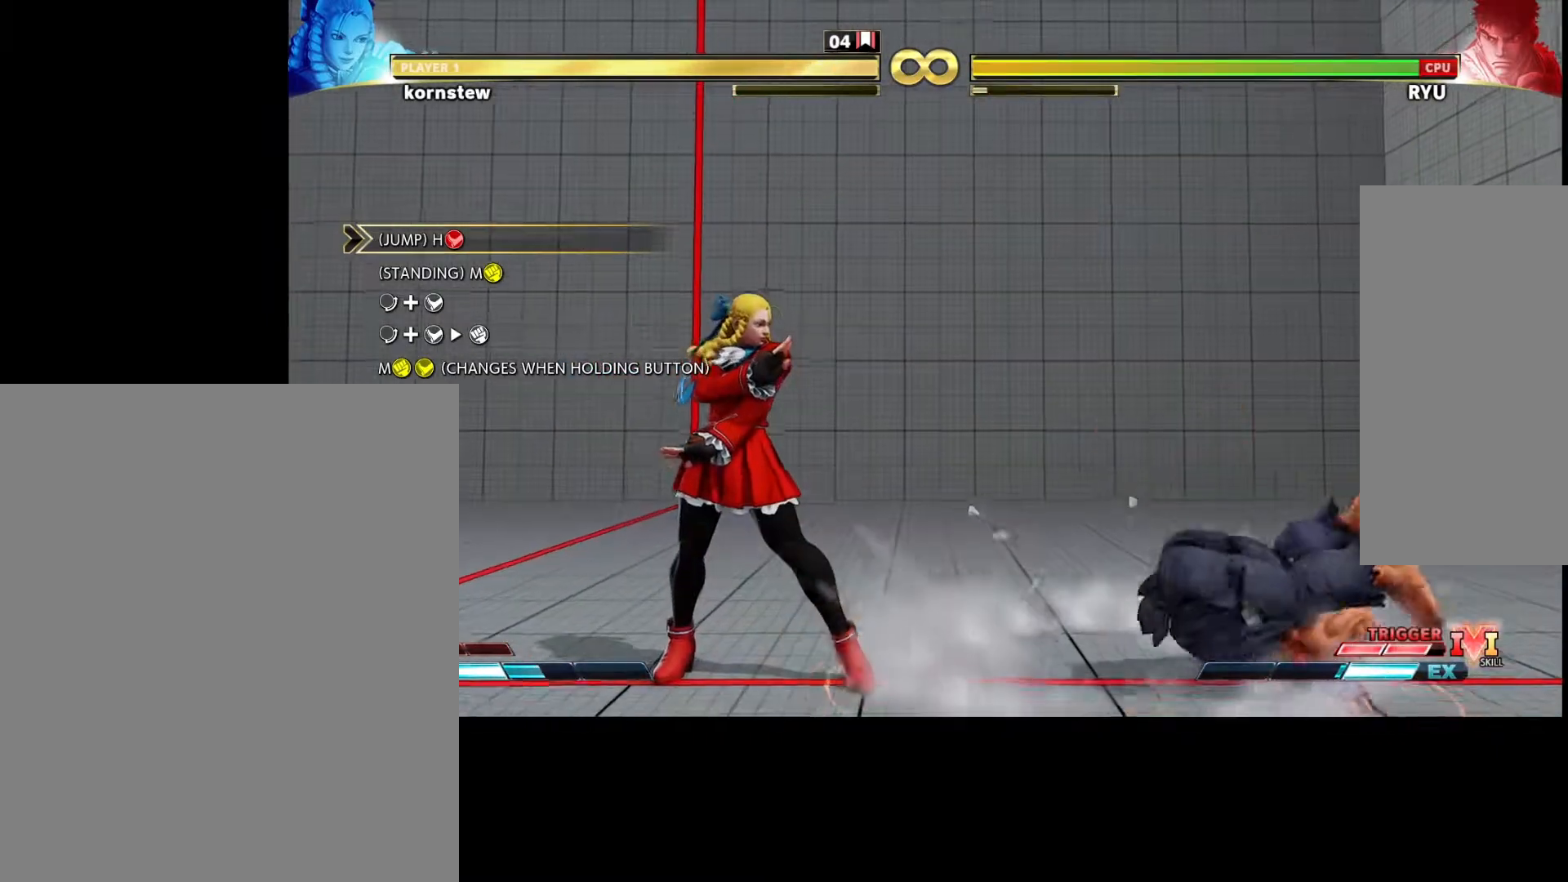
{"buttons": [], "left_stick": "right", "events": [[217, "left_stick", "right"]]}
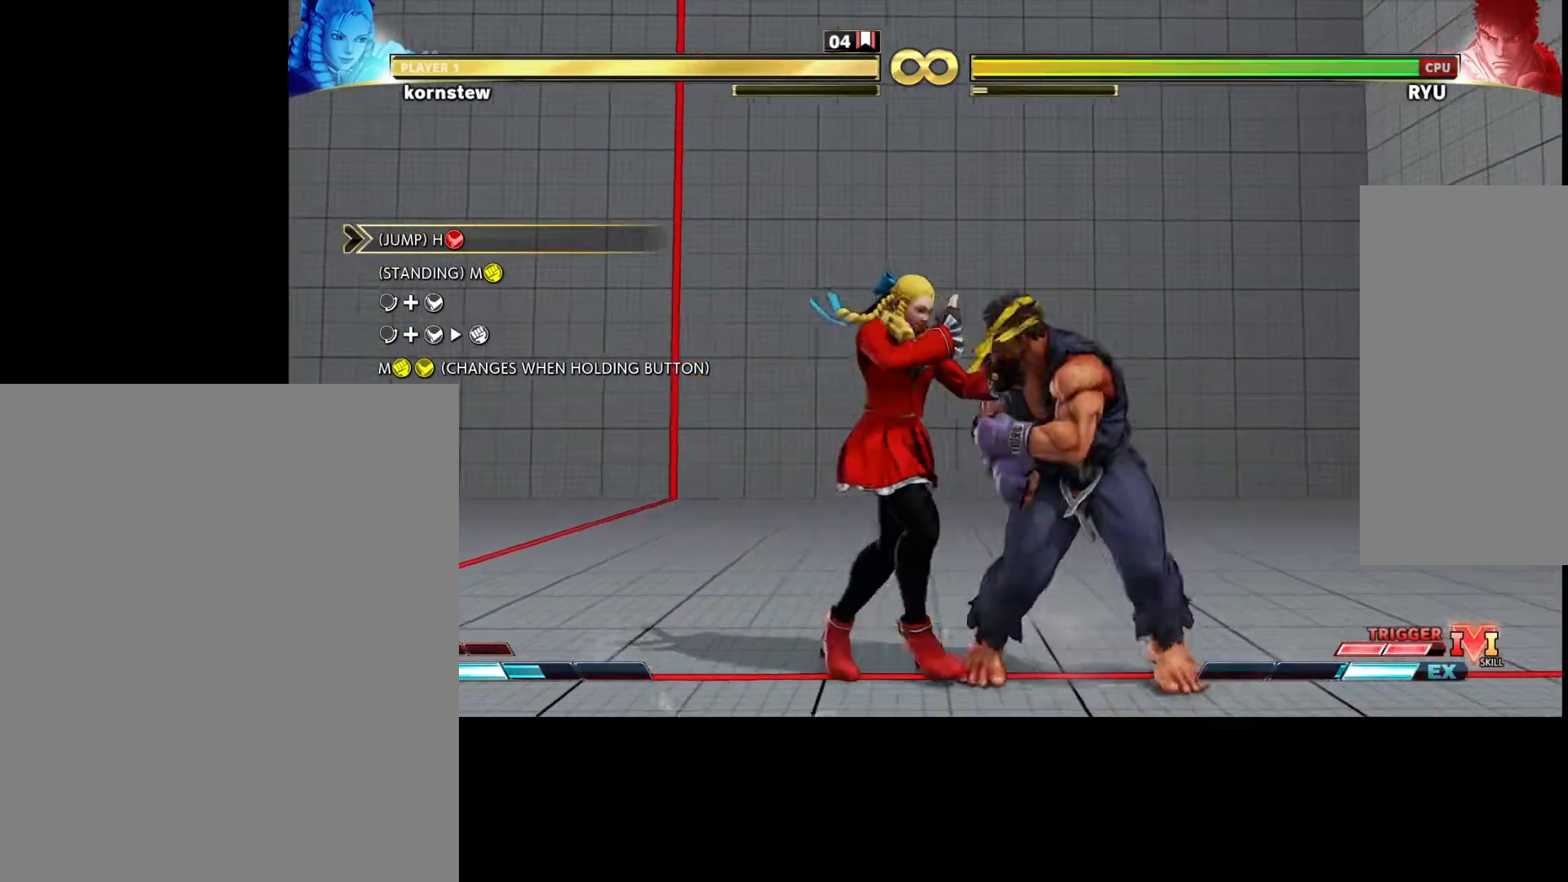
{"buttons": [], "left_stick": "center", "events": [[50, "left_stick", "center"], [167, "left_stick", "down"], [250, "left_stick", "right"], [283, "CROSS", "down"], [317, "R1", "down"], [367, "CROSS", "up"], [383, "left_stick", "center"], [433, "R1", "up"]]}
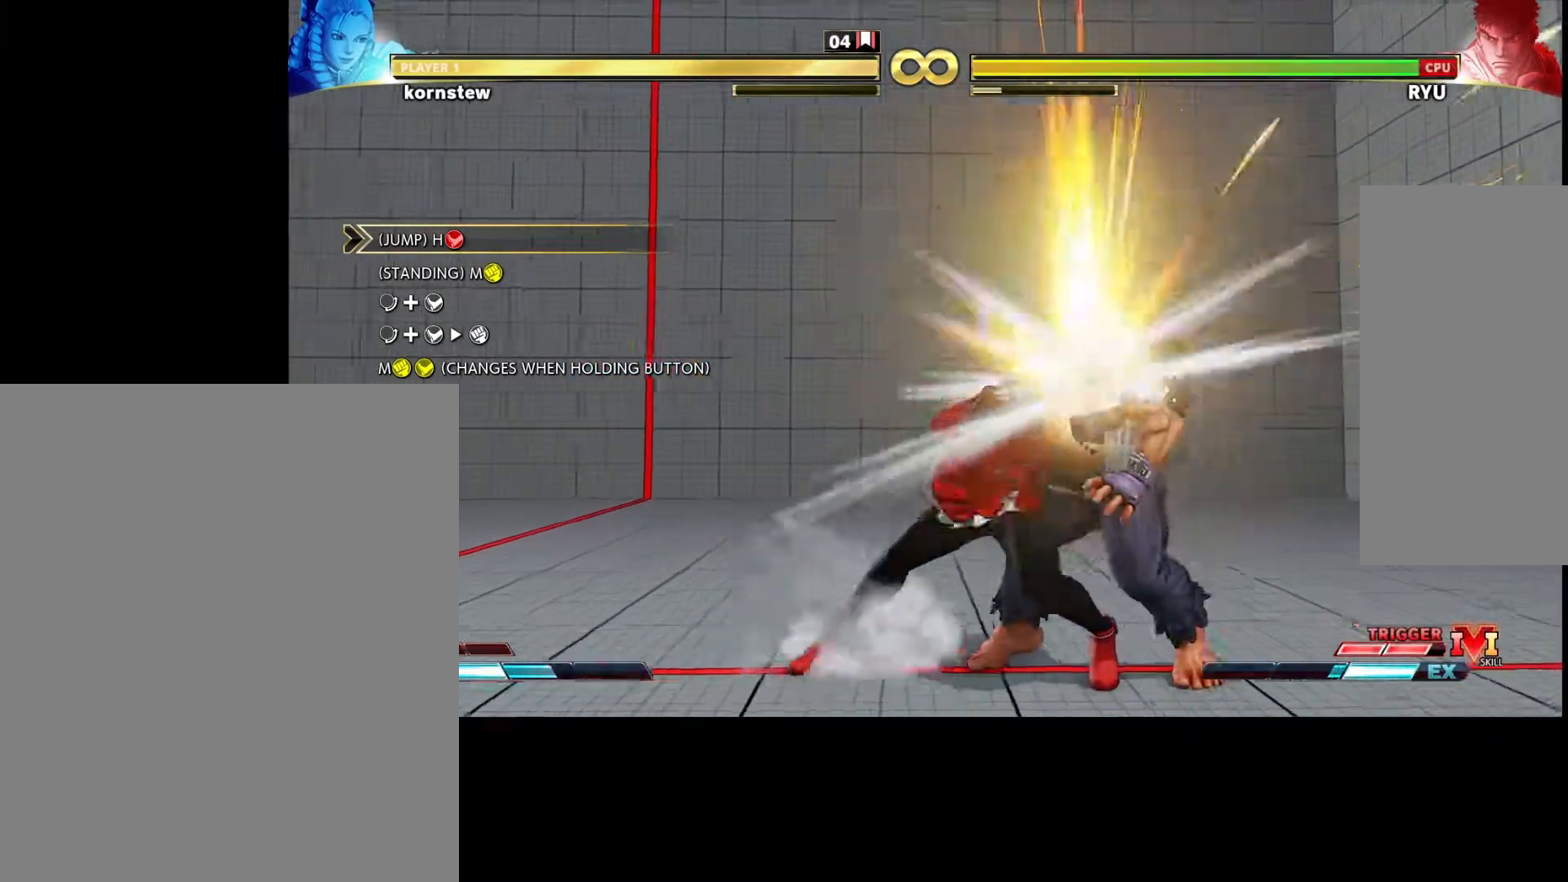
{"buttons": [], "left_stick": "center", "events": [[417, "CIRCLE", "down"], [417, "TRIANGLE", "down"], [450, "CIRCLE", "up"], [450, "TRIANGLE", "up"]]}
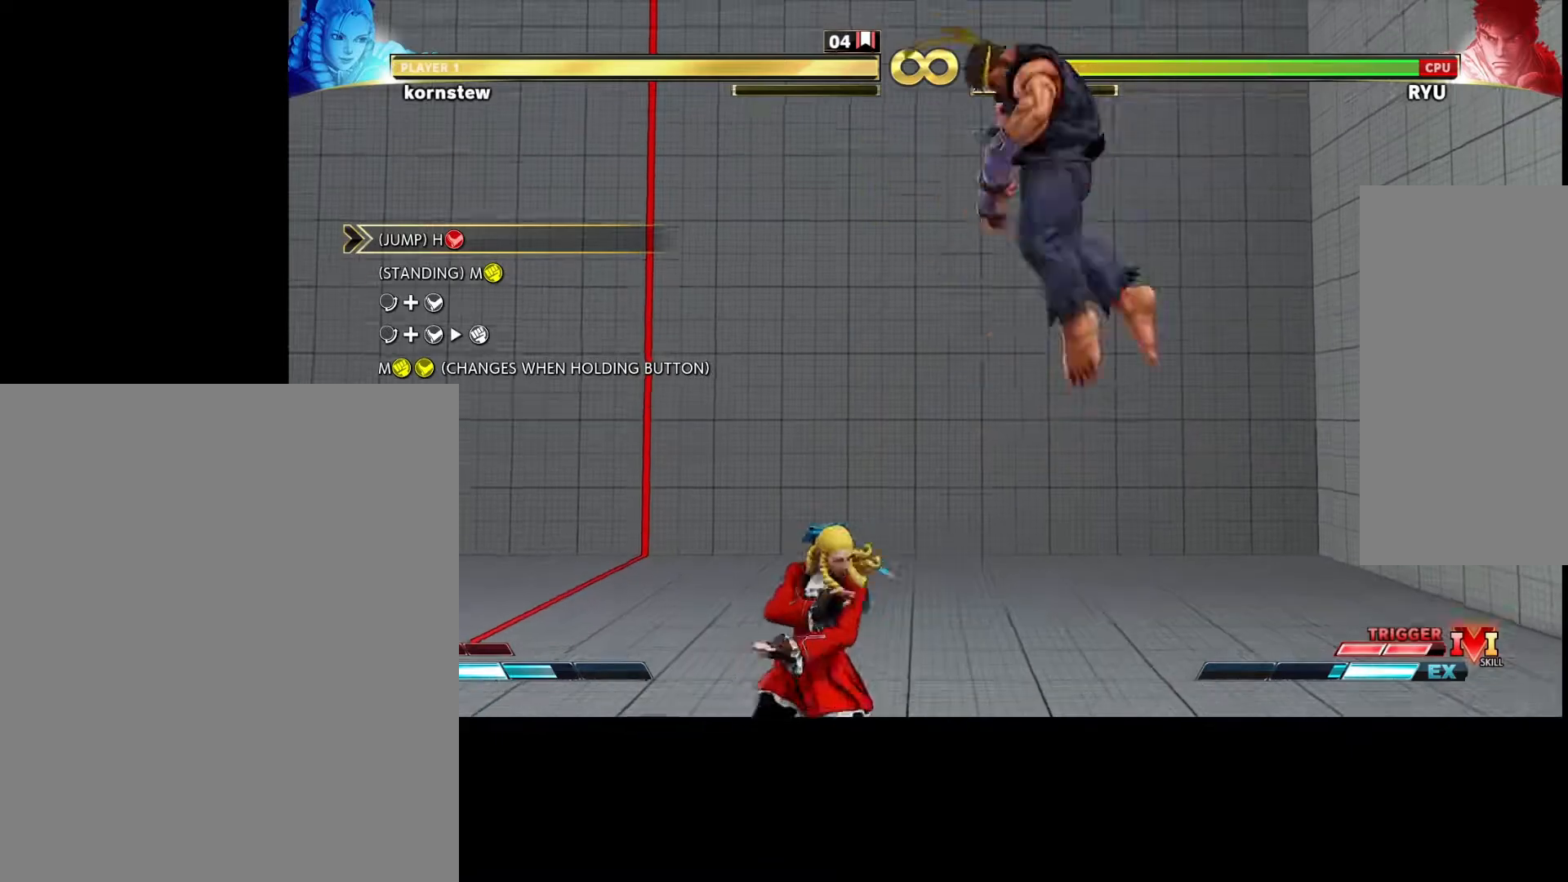
{"buttons": [], "left_stick": "center", "events": [[33, "CIRCLE", "down"], [33, "TRIANGLE", "down"], [67, "TRIANGLE", "up"], [83, "CIRCLE", "up"]]}
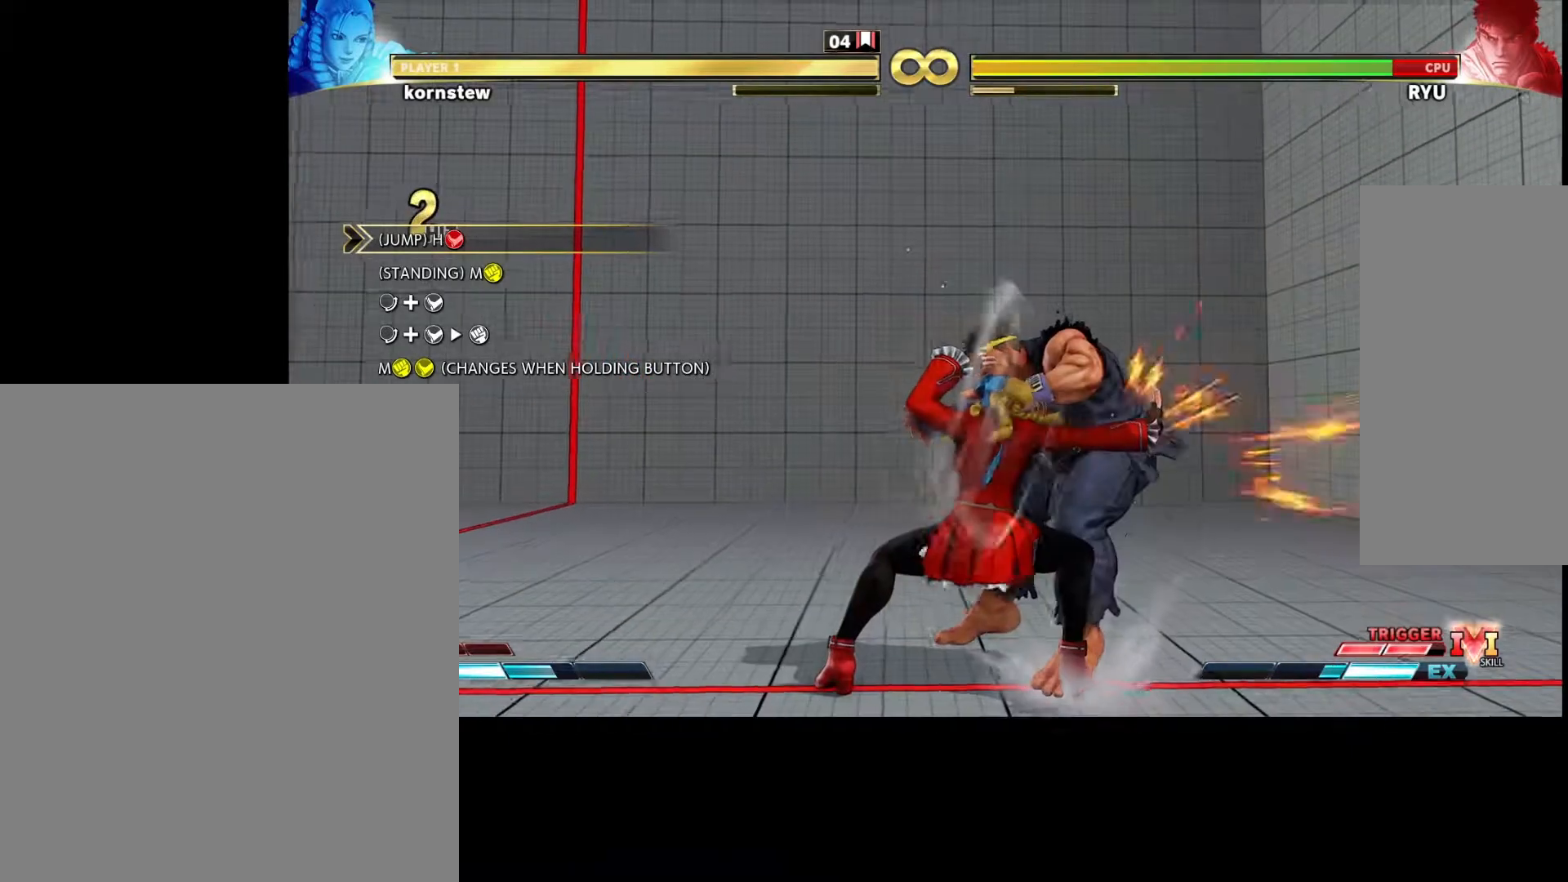
{"buttons": [], "left_stick": "left", "events": [[483, "left_stick", "left"]]}
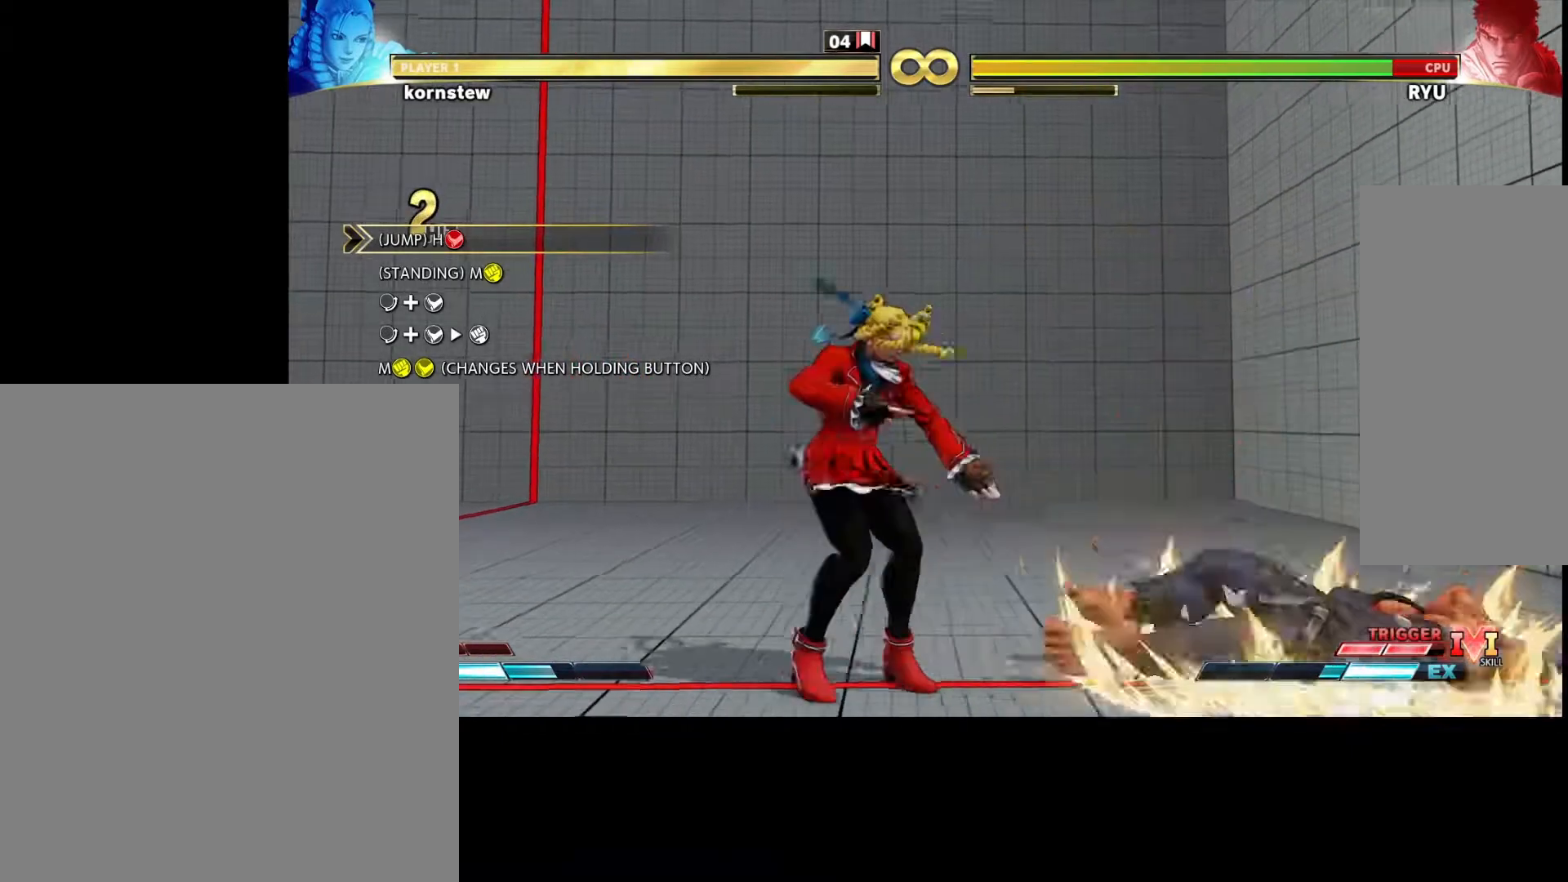
{"buttons": [], "left_stick": "left", "events": [[67, "left_stick", "center"], [117, "left_stick", "left"]]}